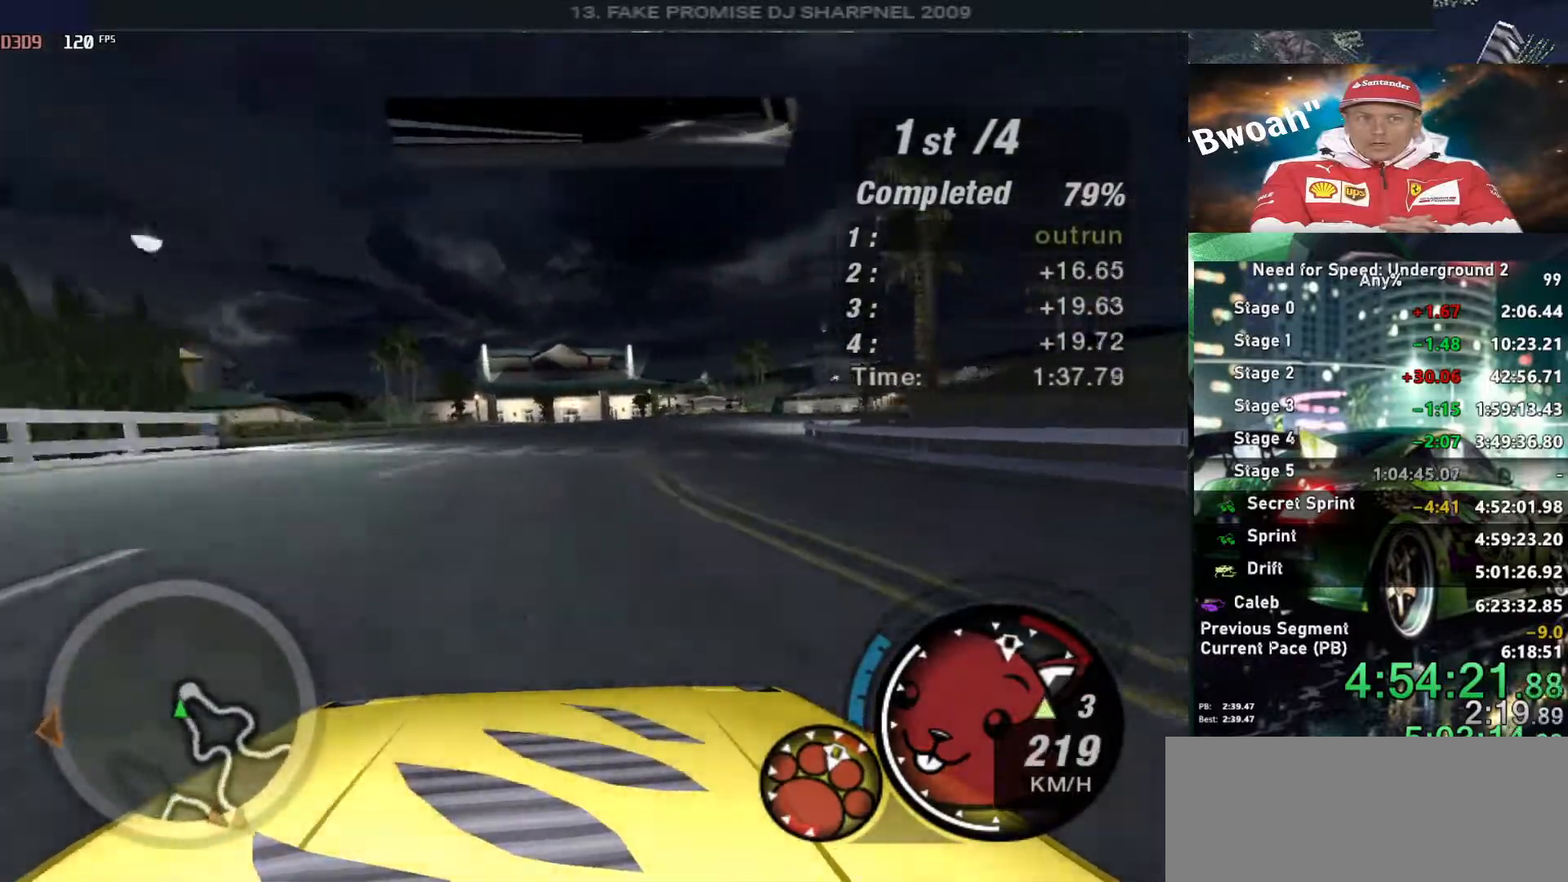
Gameplay with keyboard; each line is a JSON object with the keys held at the frame after it. "events" lists presses ("down") and releases ("up") of "alt", "ctrl", "down", "escape", "left", "r", "return", "right", "shift", "space", "super", "t", "tab", "u" and "up" between this image and that frame as [ms after this image, input, new state], when the widget could be followed in between. No other keys are recorded. Mouse input is not recorded.
{"keys": ["right"], "events": [[250, "down", "down"], [250, "up", "up"], [383, "down", "up"]]}
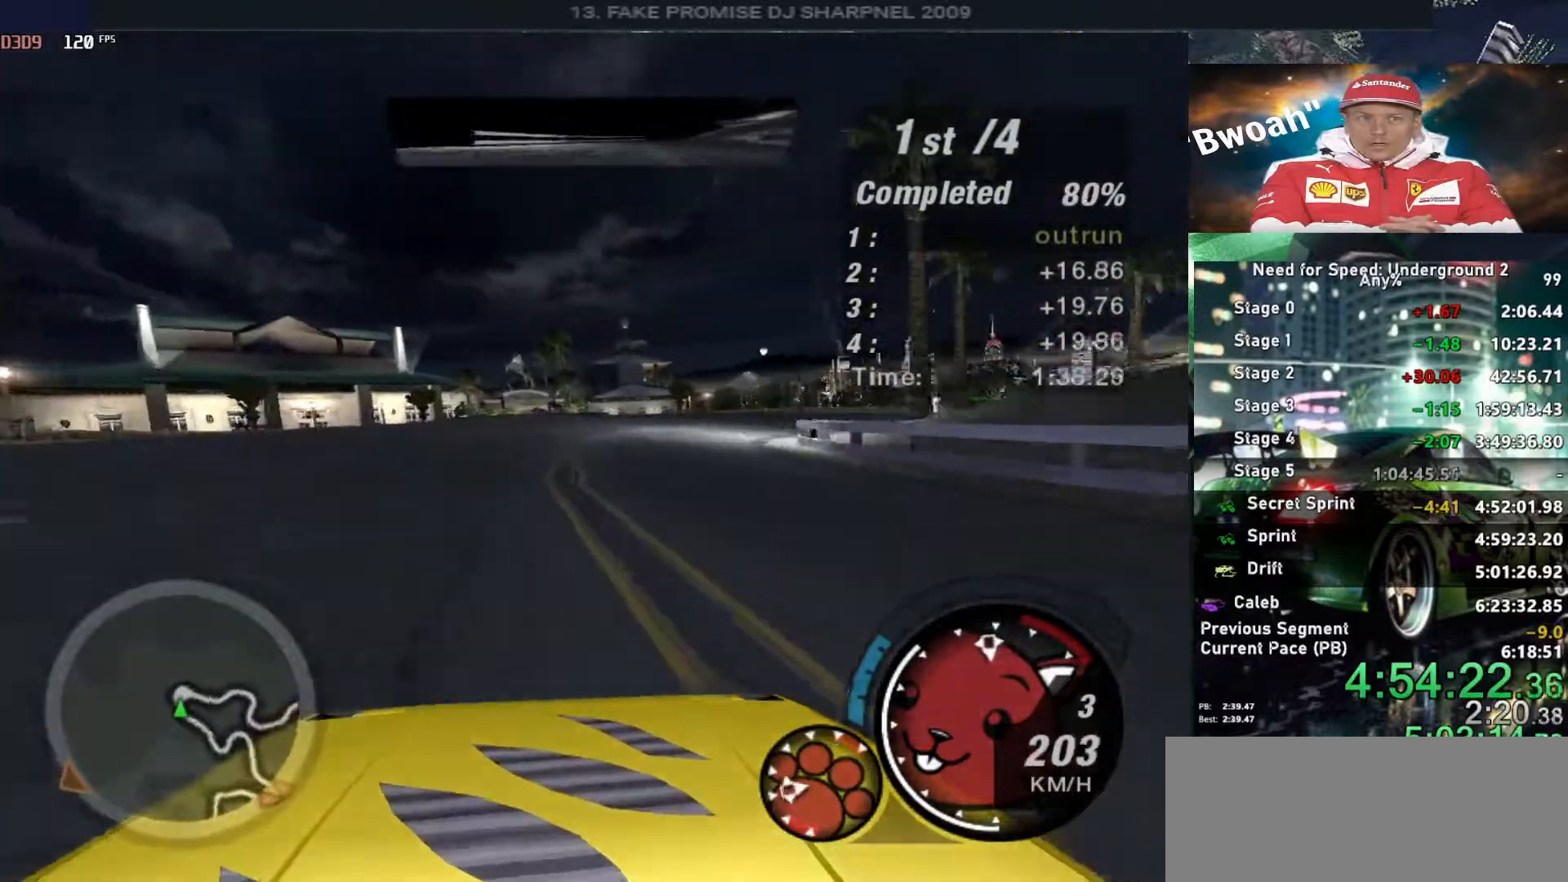
{"keys": ["right"], "events": [[66, "down", "down"], [166, "down", "up"]]}
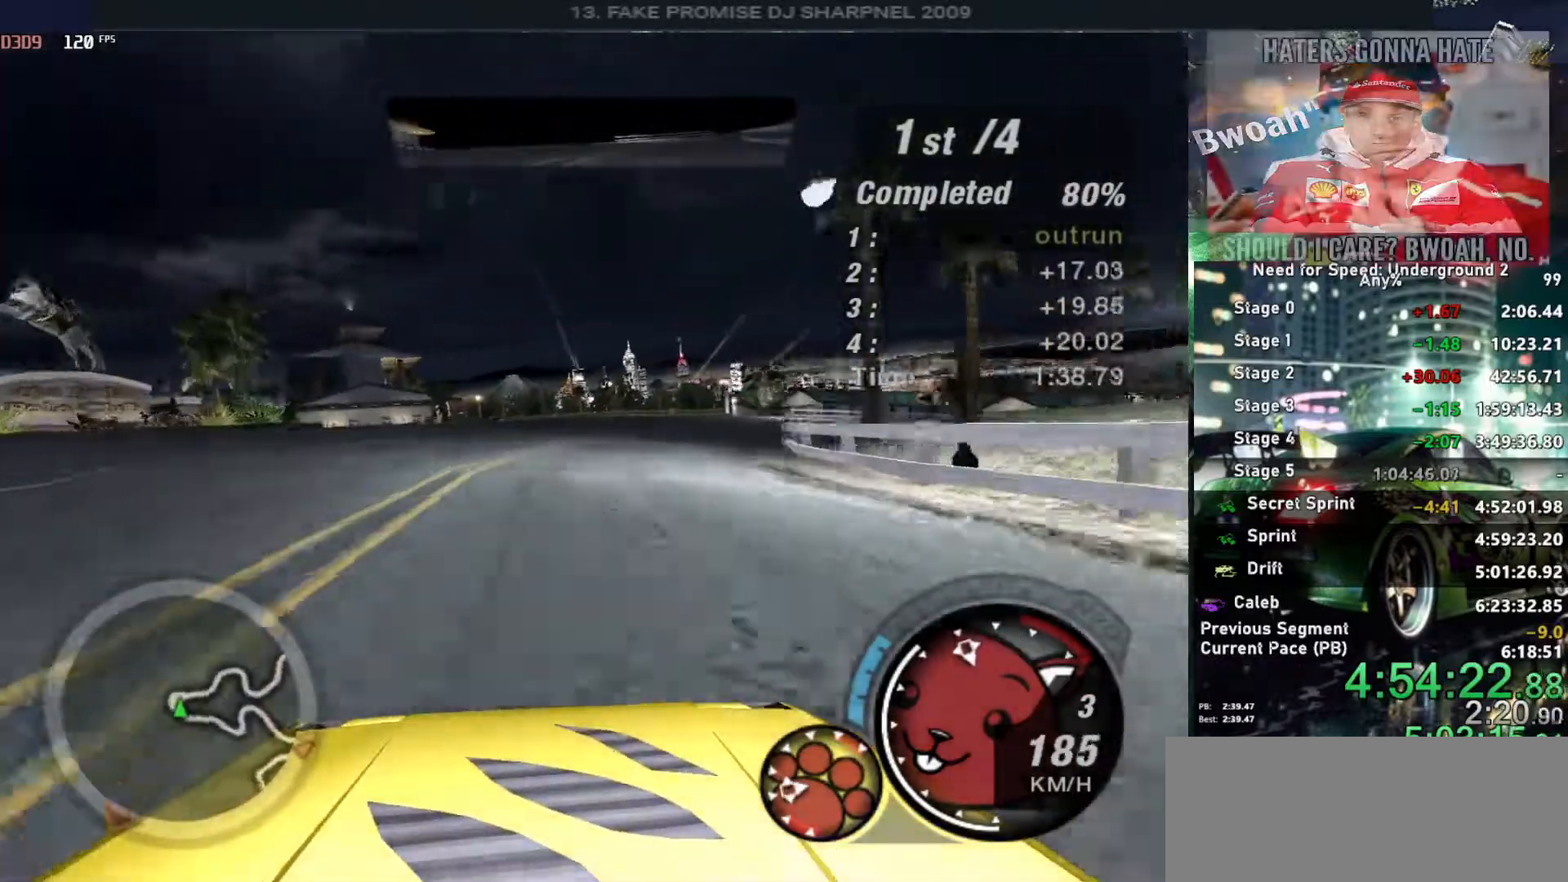
{"keys": ["right", "up"], "events": [[83, "up", "down"]]}
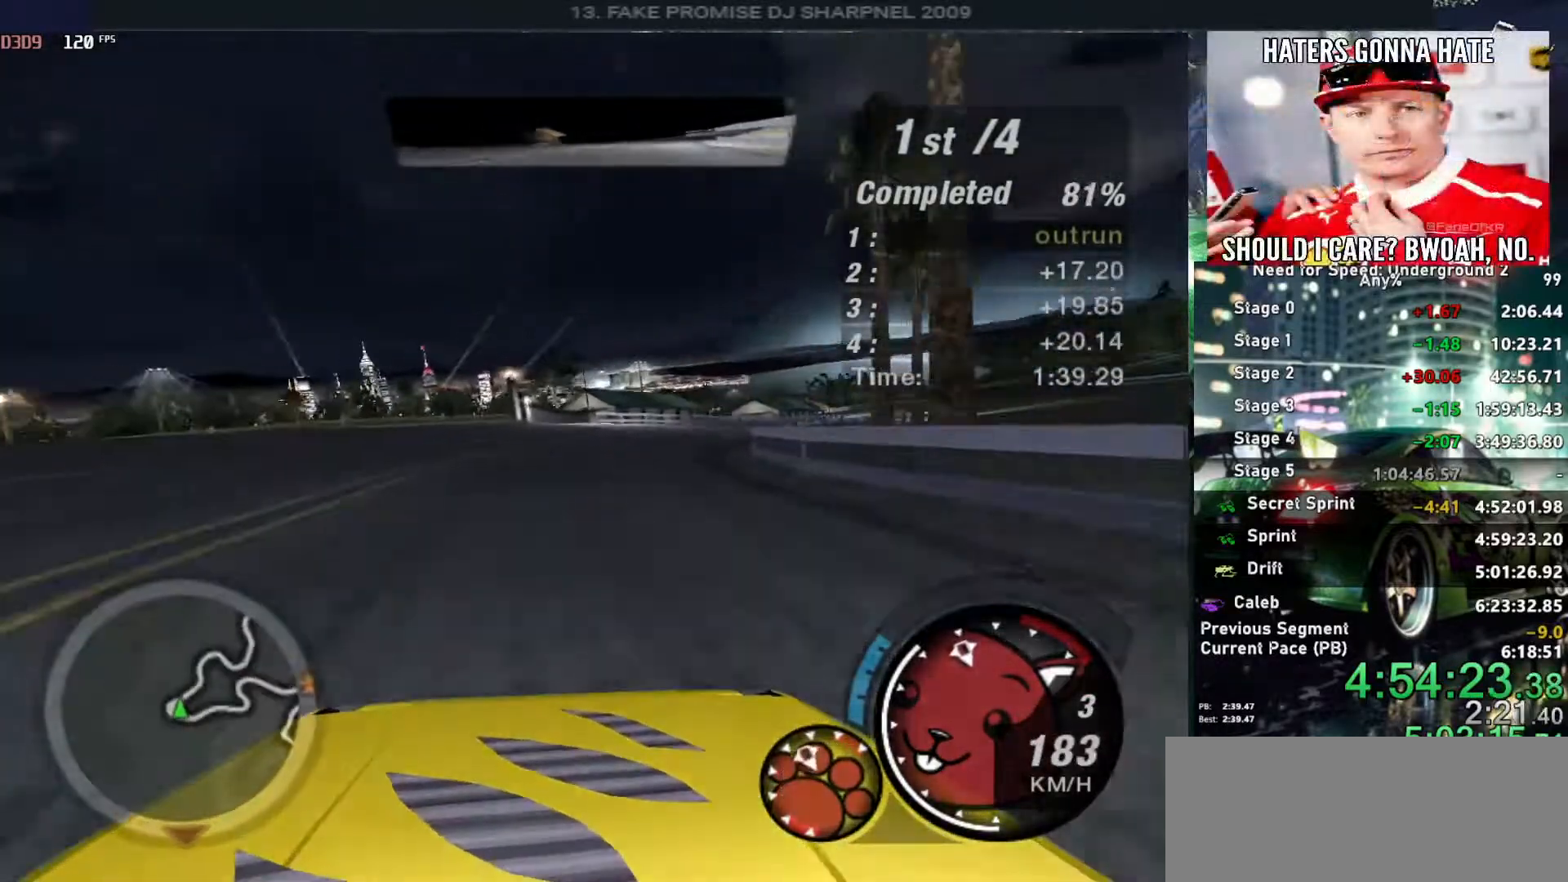
{"keys": ["right", "up"], "events": []}
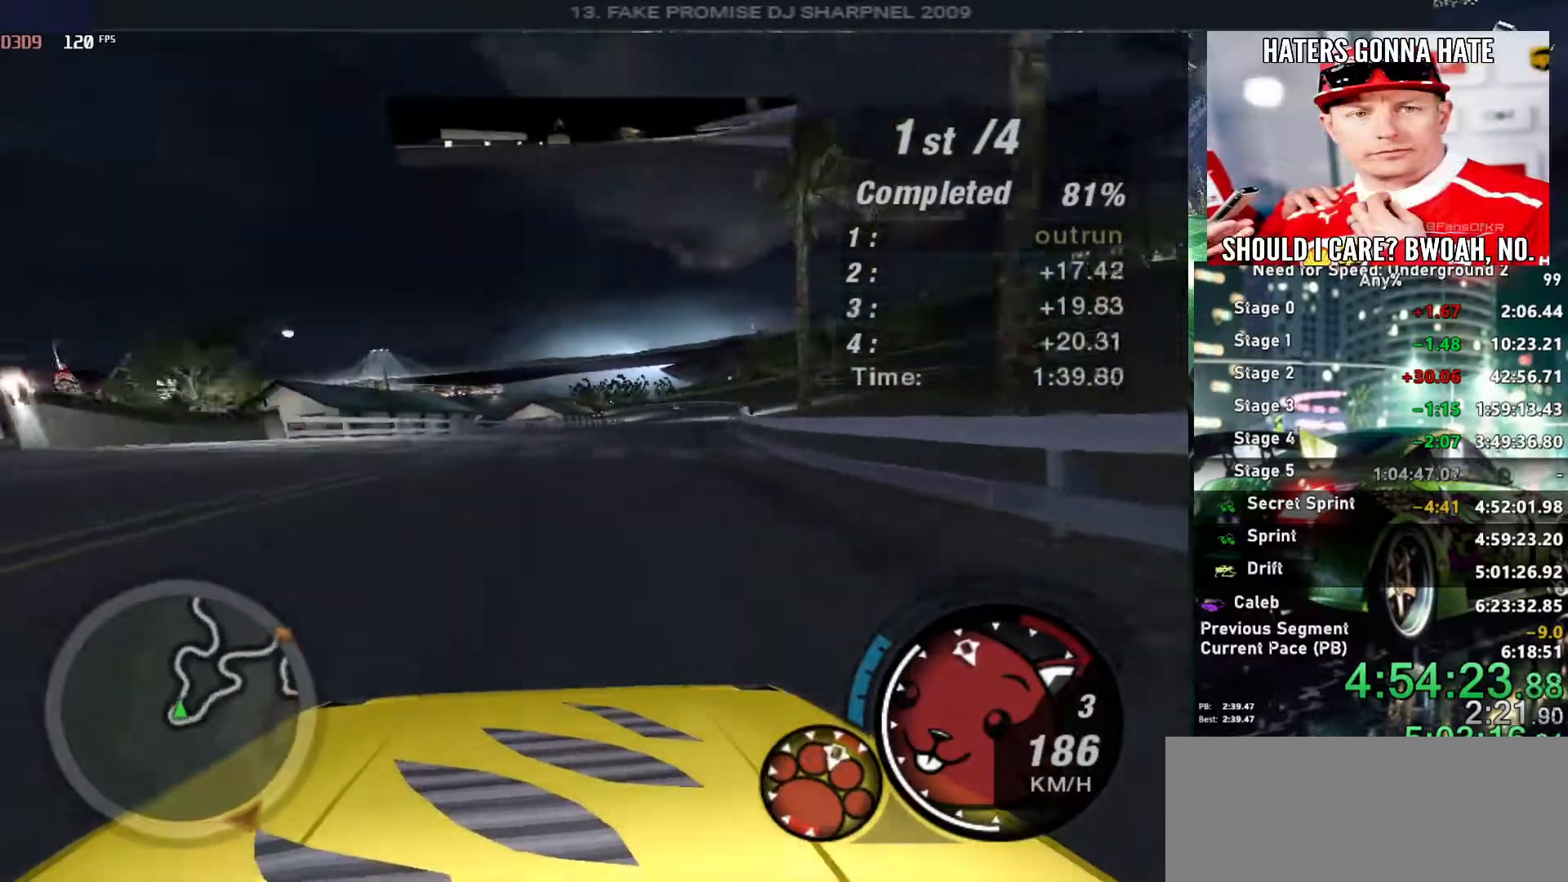
{"keys": ["alt", "up"], "events": [[33, "right", "up"], [166, "right", "down"], [250, "alt", "down"], [250, "right", "up"]]}
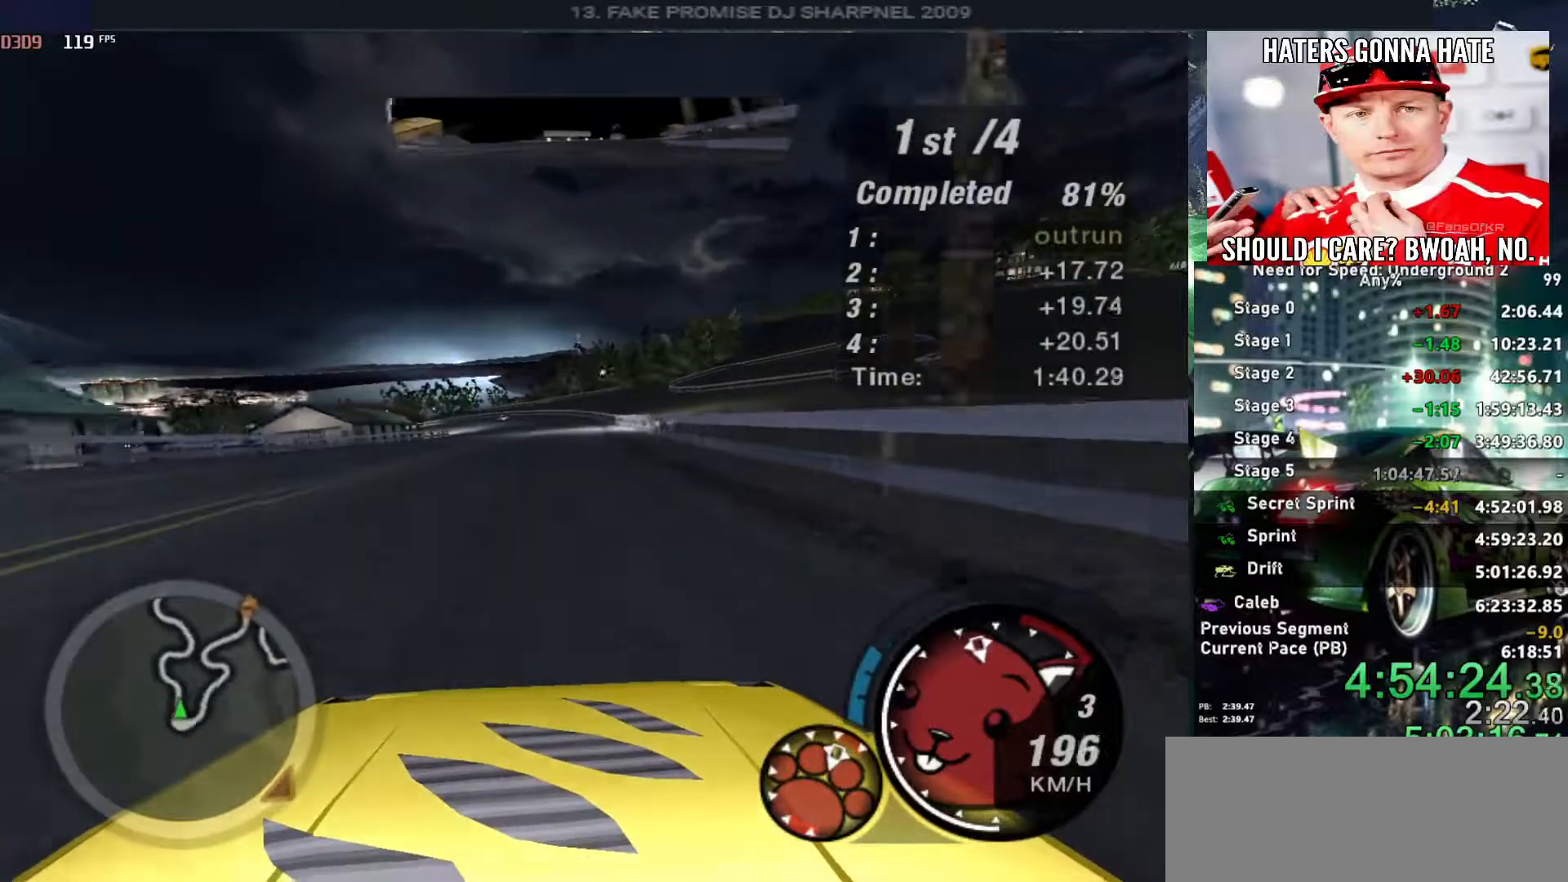
{"keys": ["up"], "events": [[233, "alt", "up"]]}
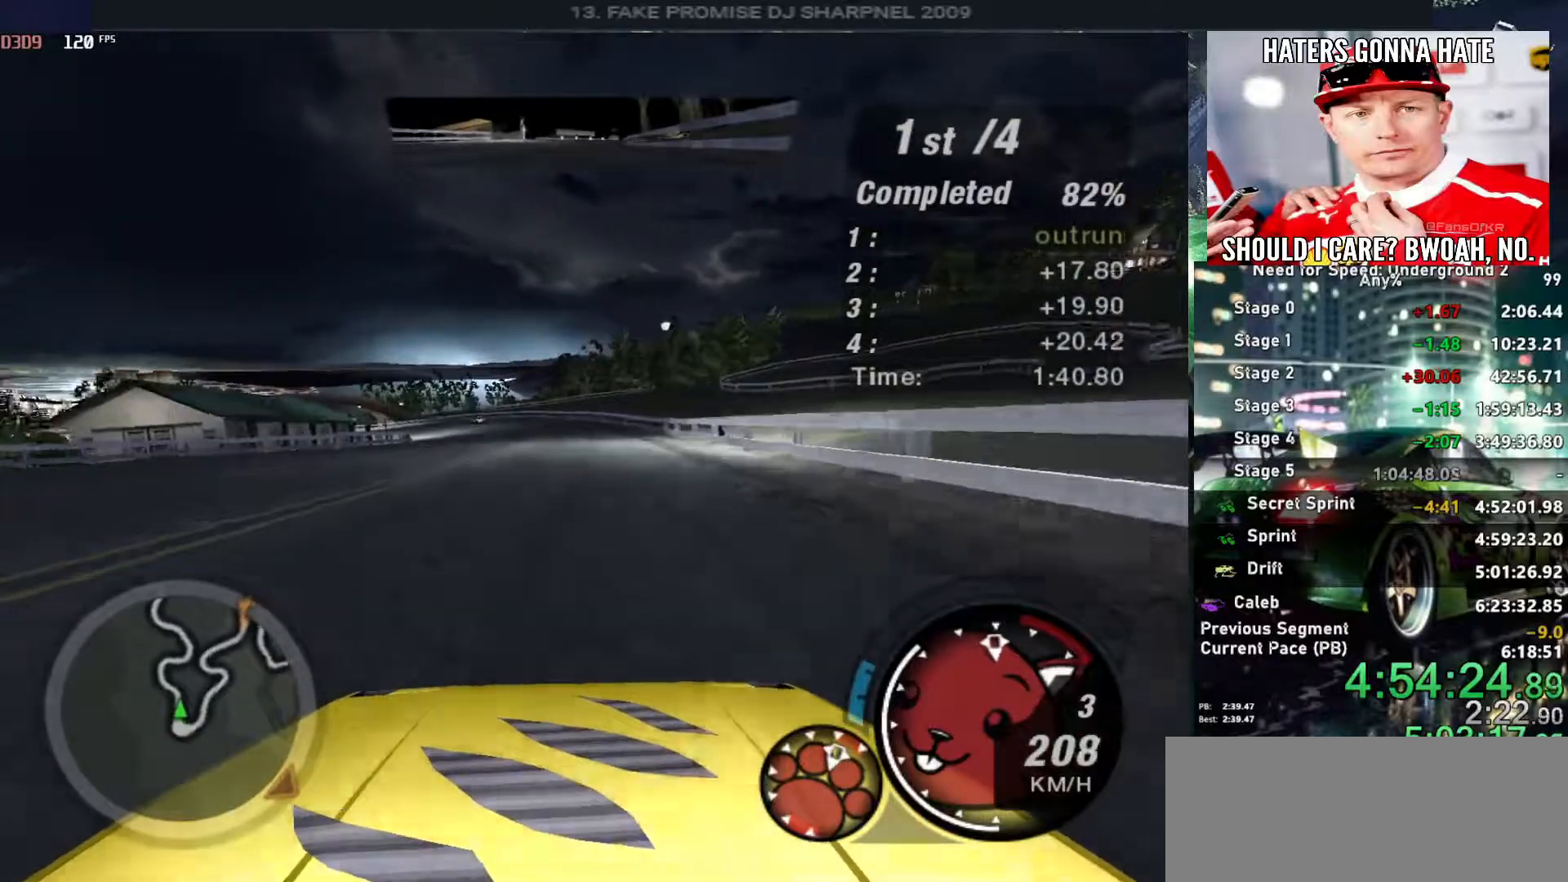
{"keys": ["left", "up"], "events": [[200, "left", "down"], [333, "left", "up"], [433, "left", "down"]]}
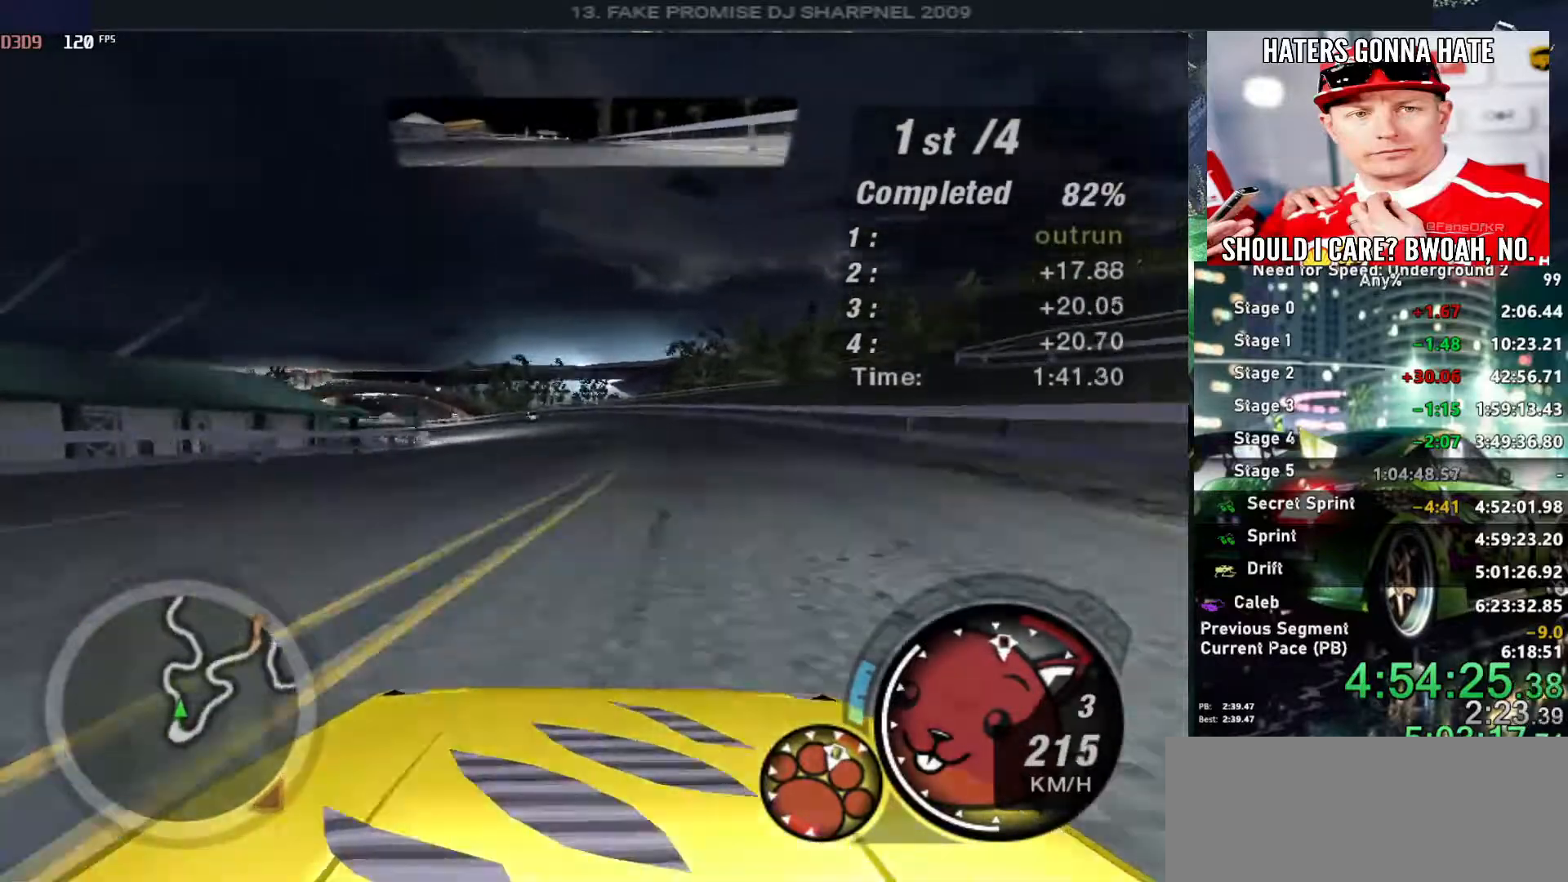
{"keys": ["up"], "events": [[116, "left", "up"], [216, "left", "down"], [350, "left", "up"]]}
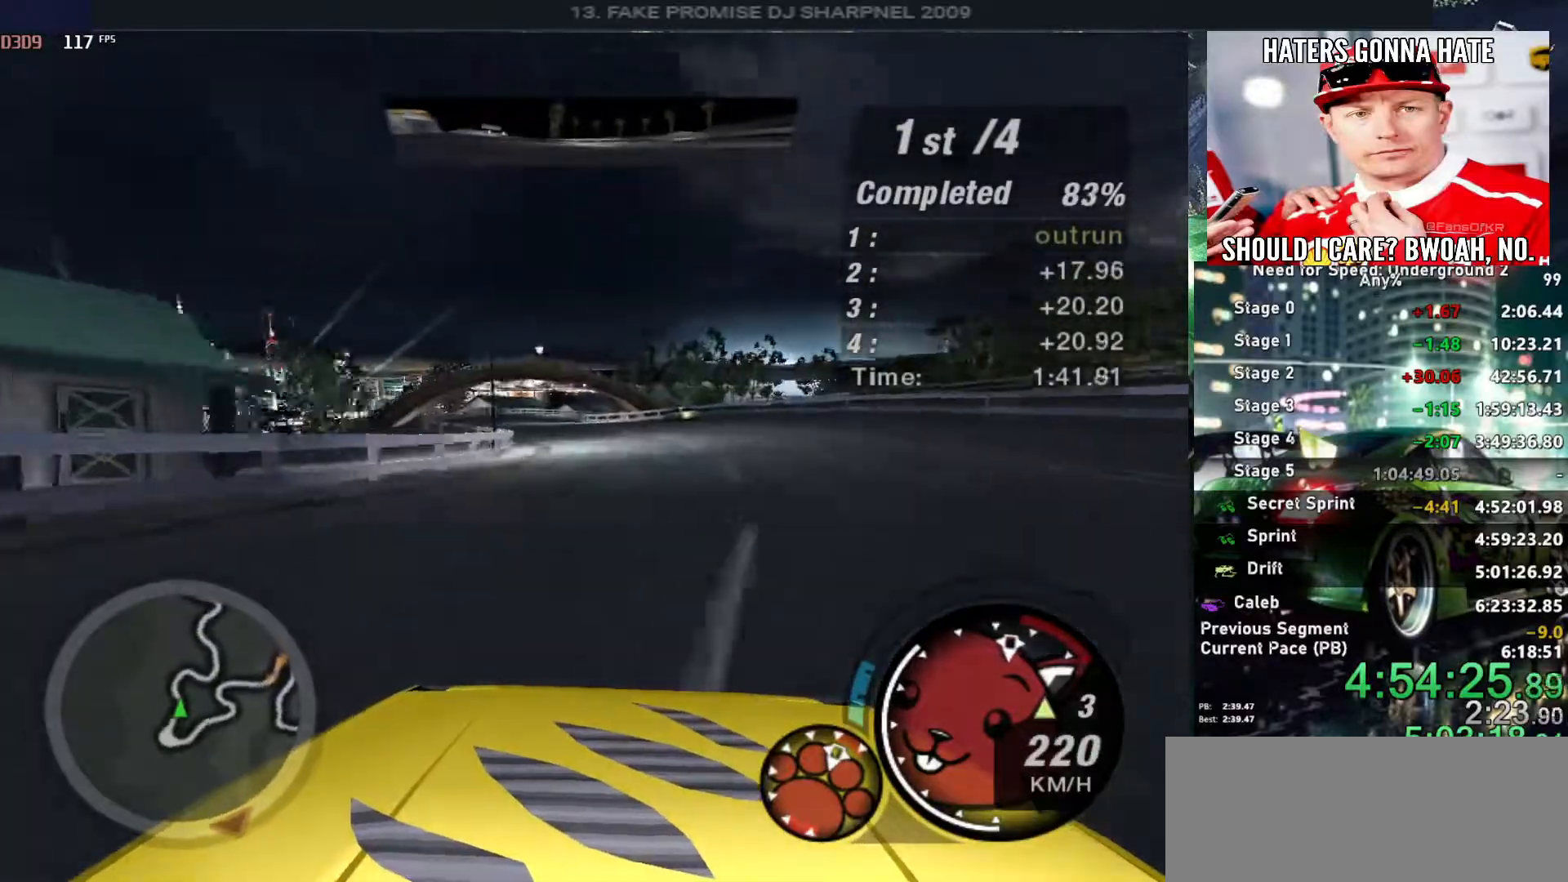
{"keys": ["up"], "events": [[50, "left", "down"], [183, "left", "up"], [283, "left", "down"], [416, "left", "up"]]}
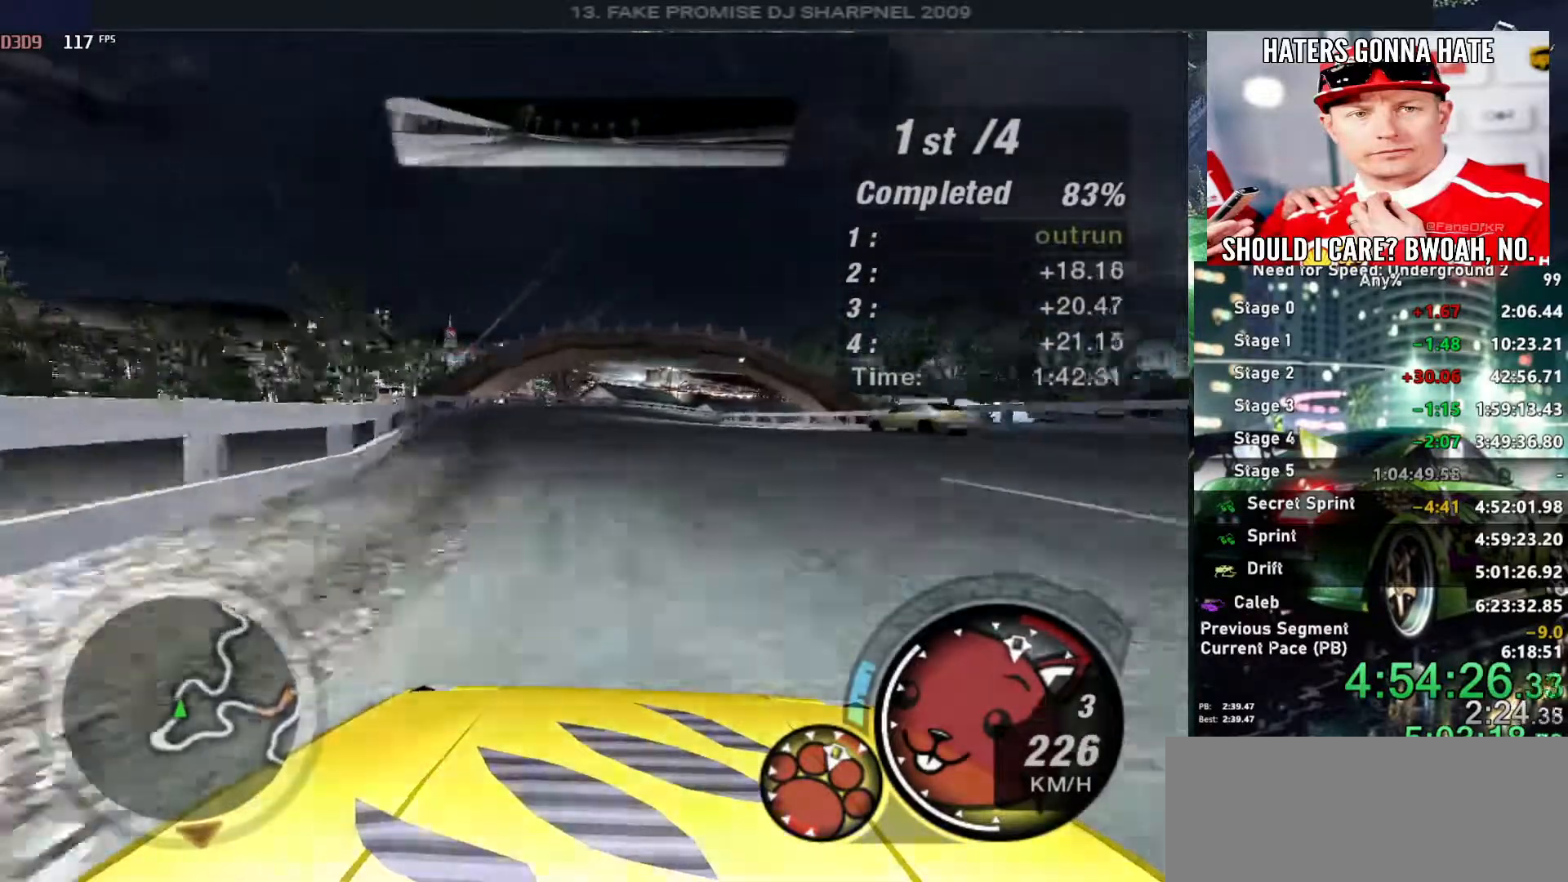
{"keys": ["right", "up"], "events": [[433, "right", "down"]]}
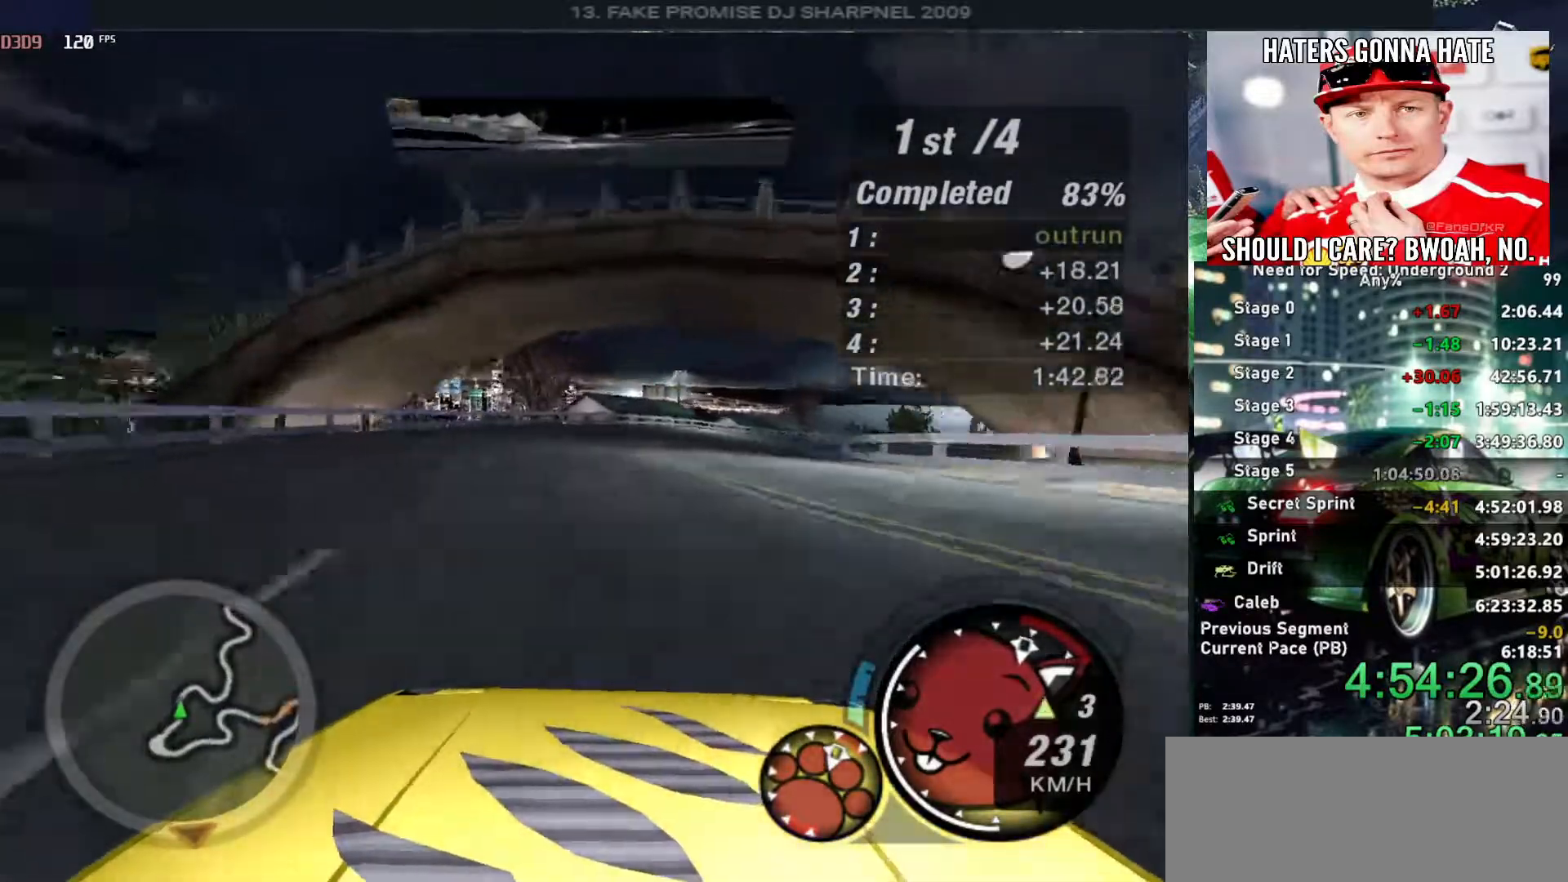
{"keys": ["up"], "events": [[166, "right", "up"], [300, "shift", "down"], [400, "shift", "up"]]}
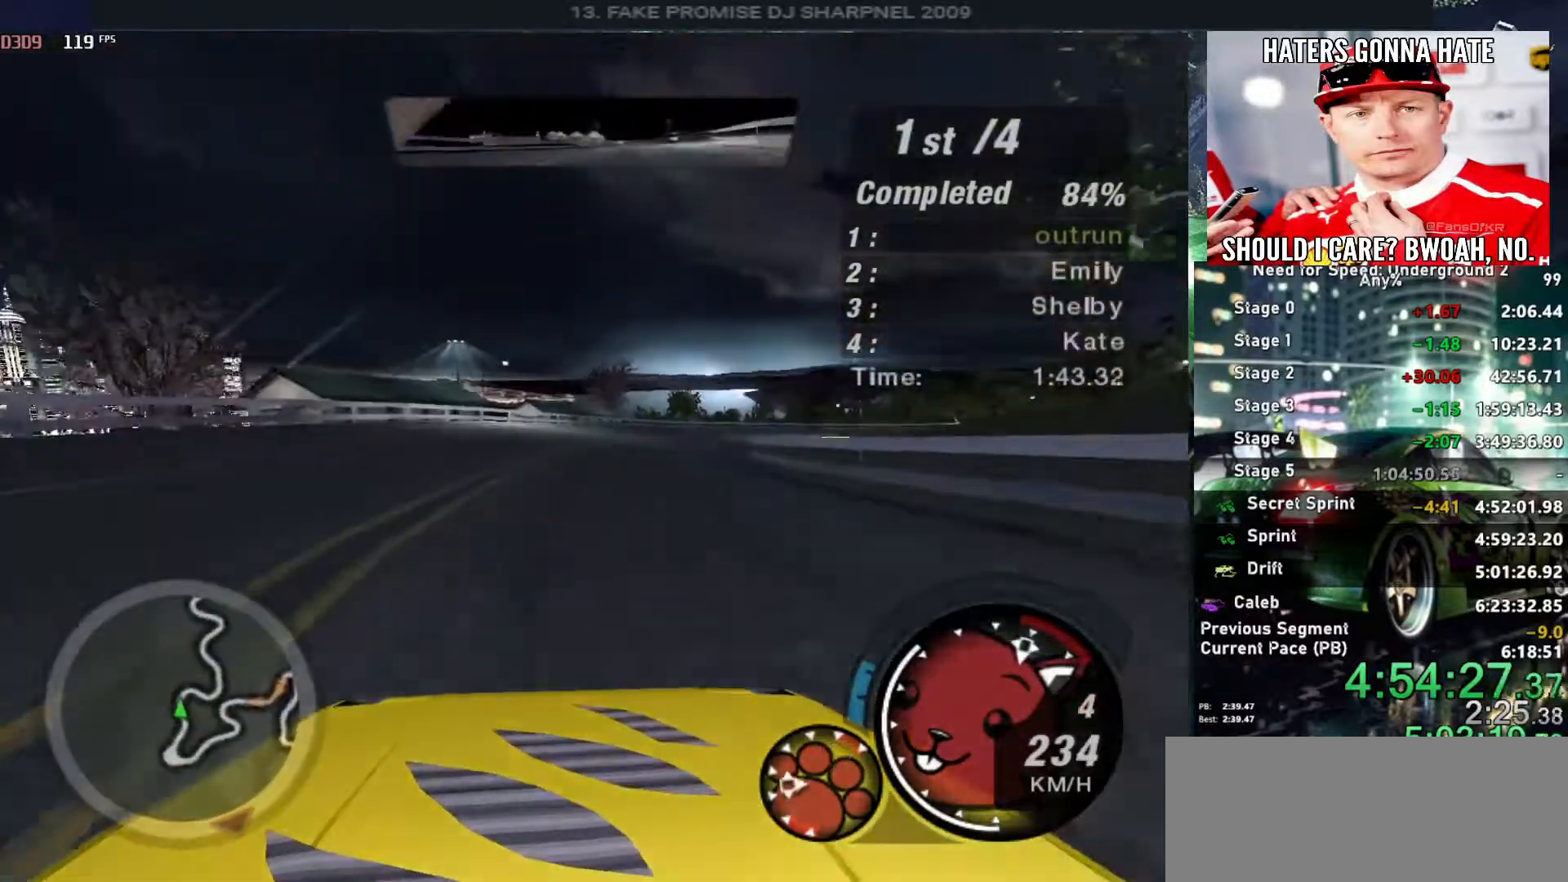
{"keys": ["right", "up"], "events": [[50, "right", "down"], [183, "right", "up"], [283, "right", "down"]]}
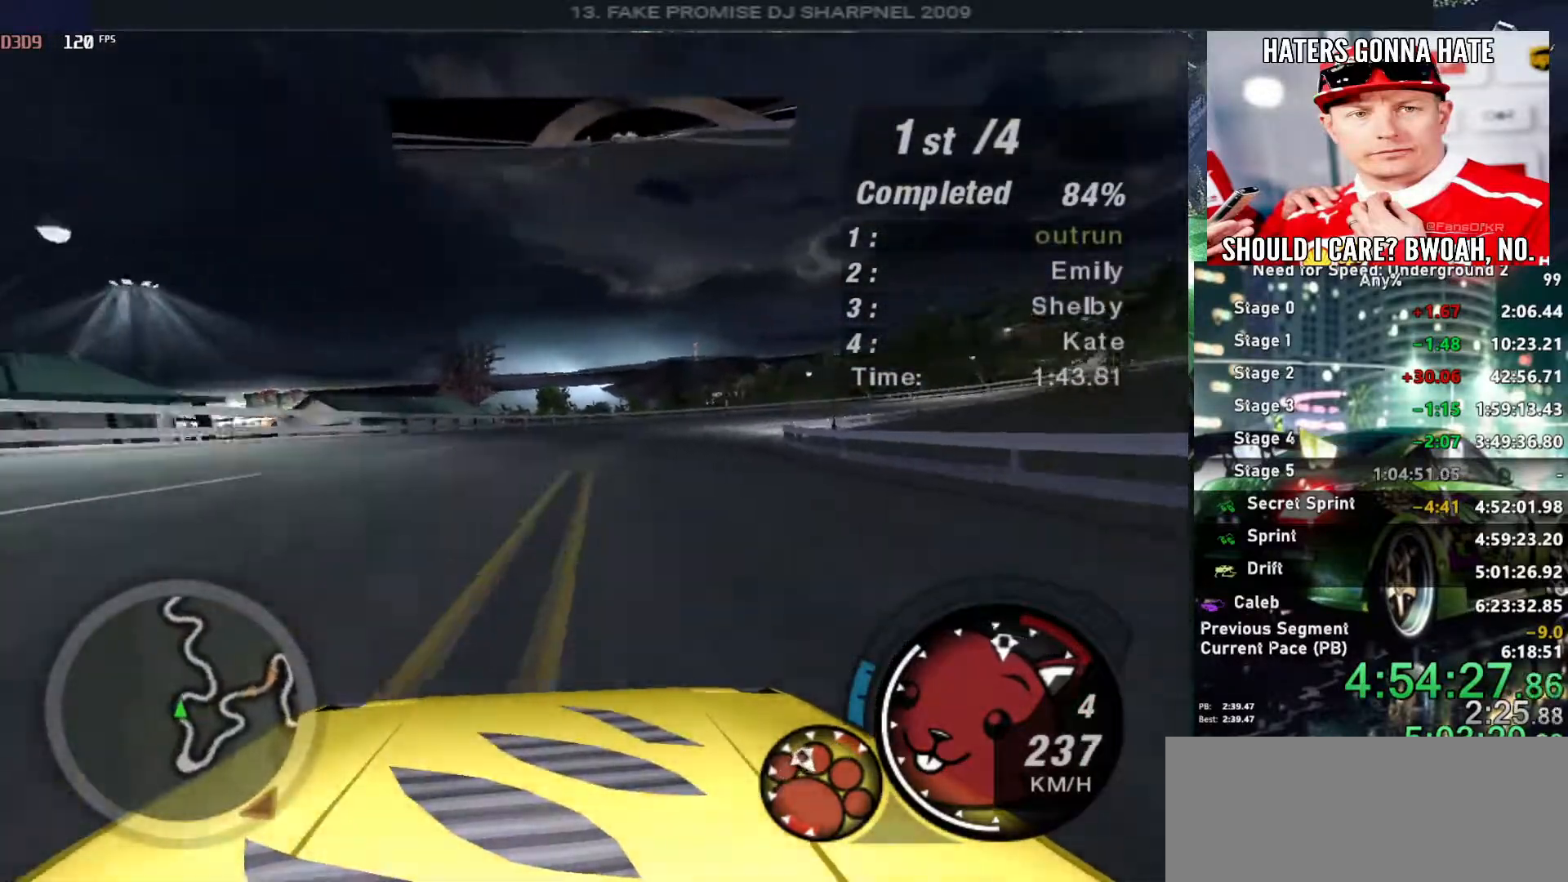
{"keys": ["right"], "events": [[150, "down", "down"], [200, "up", "up"], [483, "down", "up"]]}
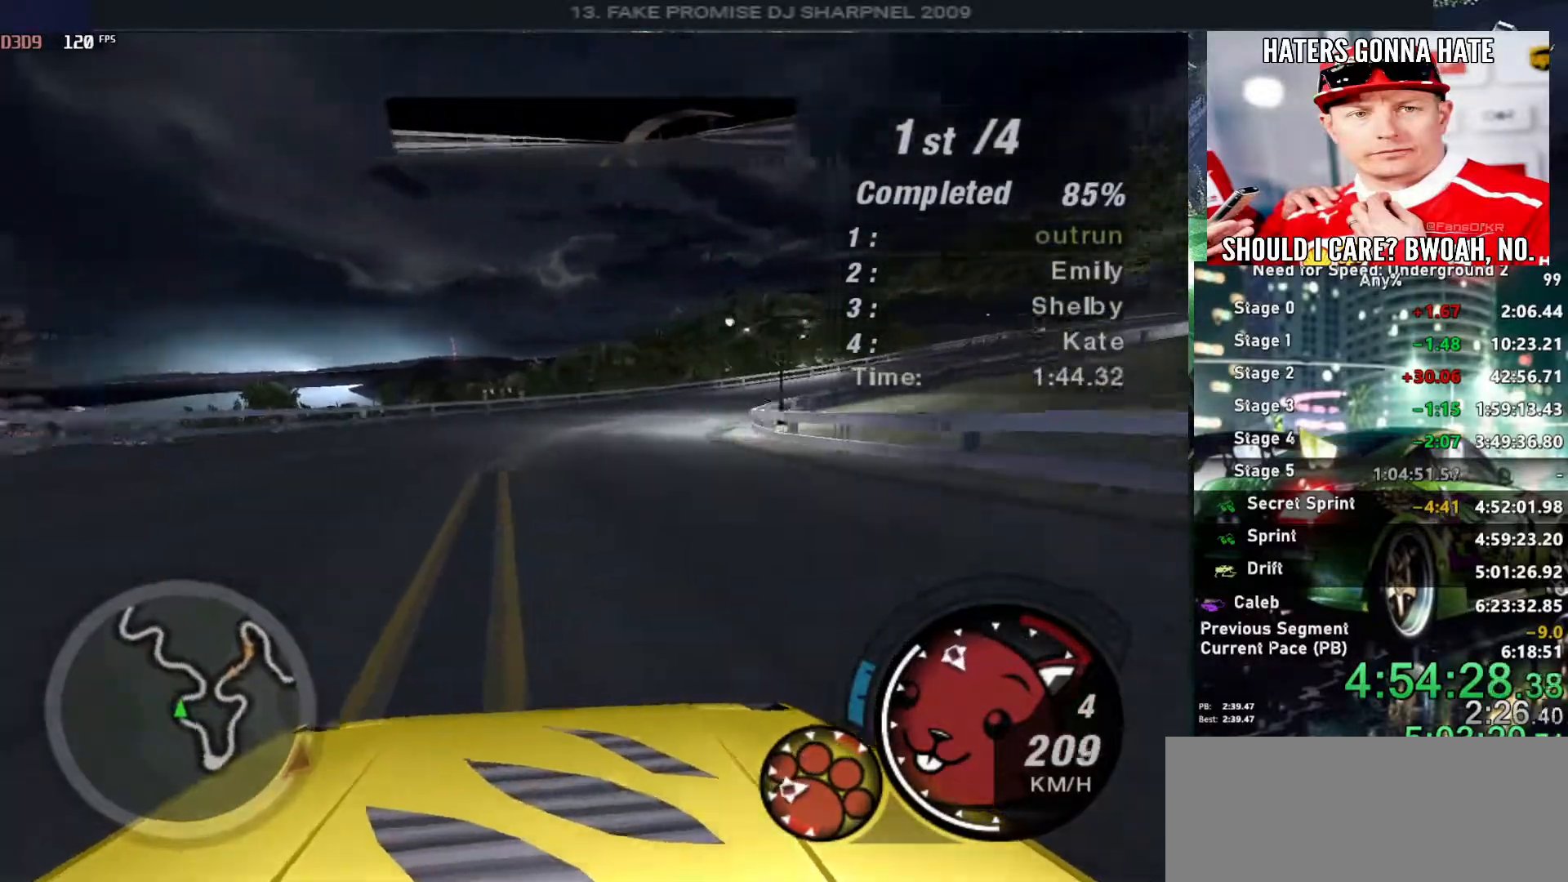
{"keys": ["right", "up"], "events": [[450, "up", "down"]]}
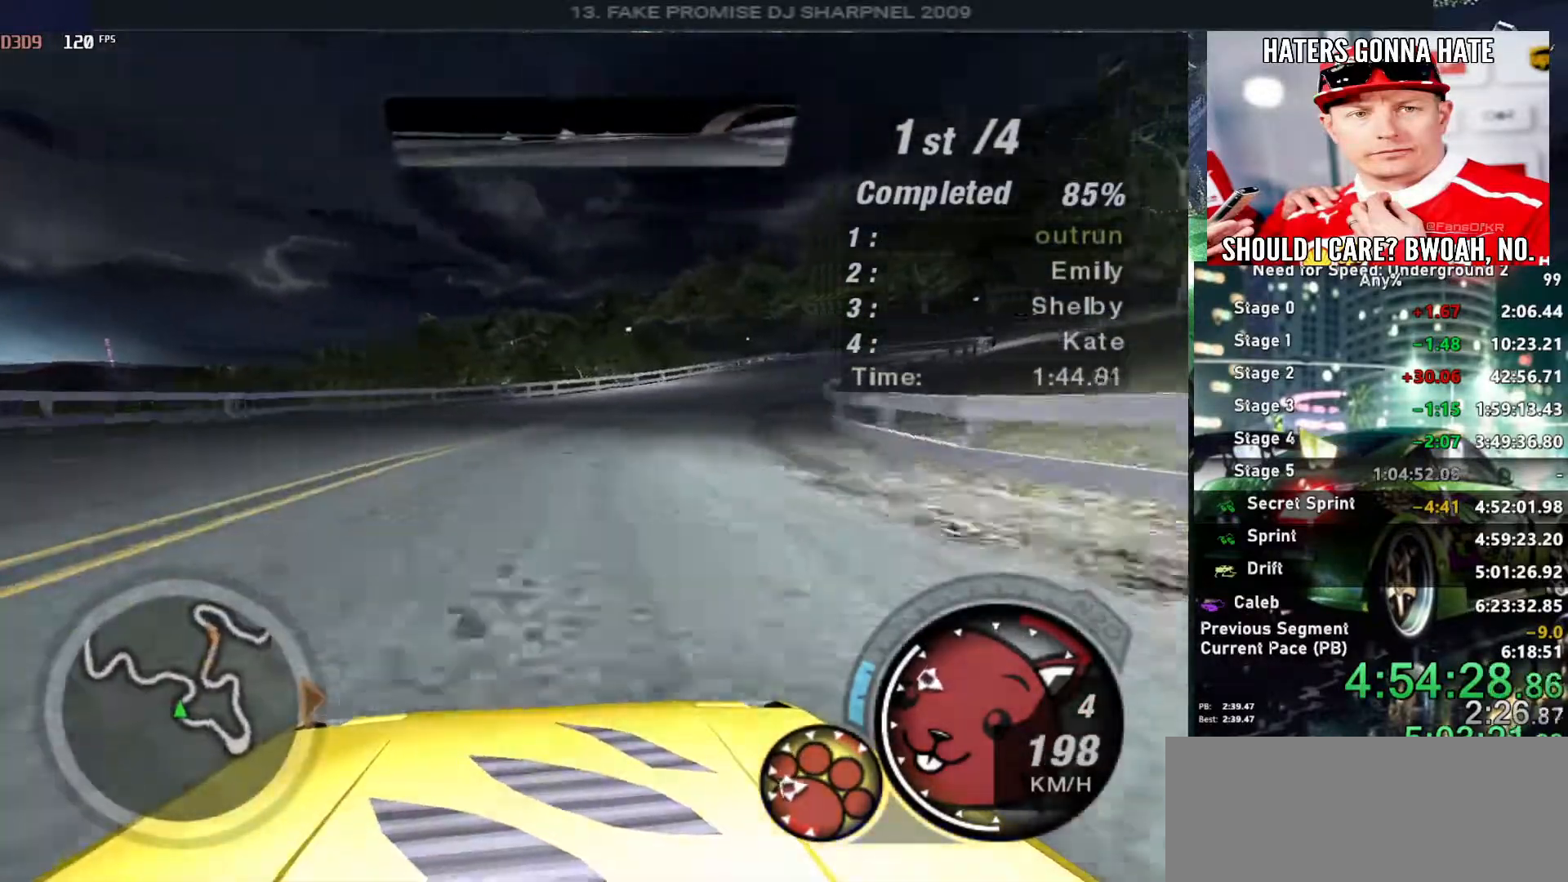
{"keys": ["right", "up"], "events": []}
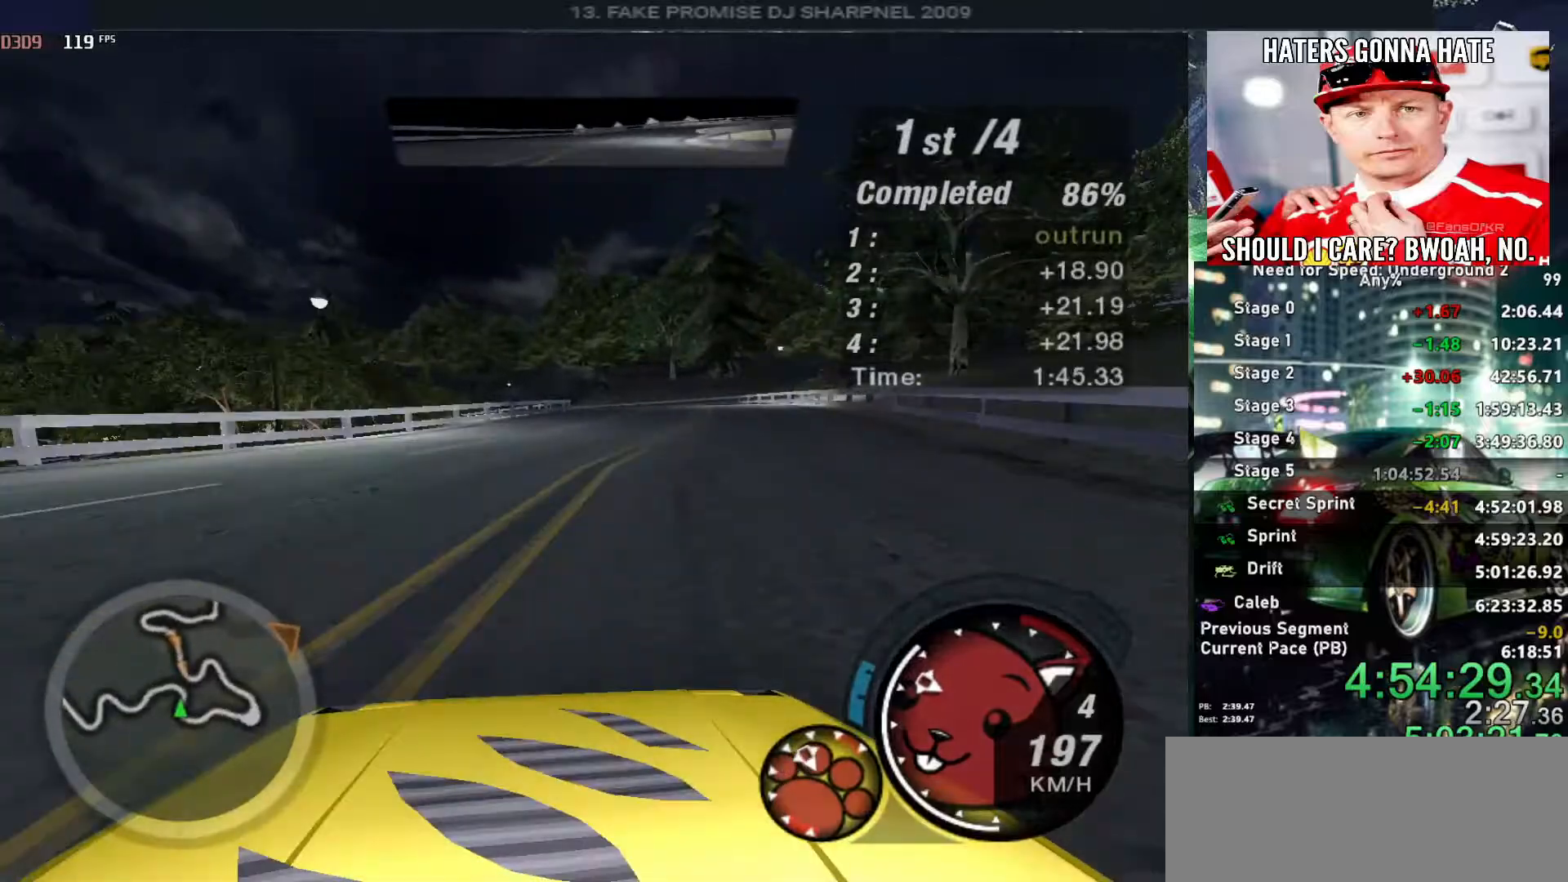
{"keys": ["left", "up"], "events": [[50, "right", "up"], [300, "ctrl", "down"], [383, "ctrl", "up"], [433, "left", "down"]]}
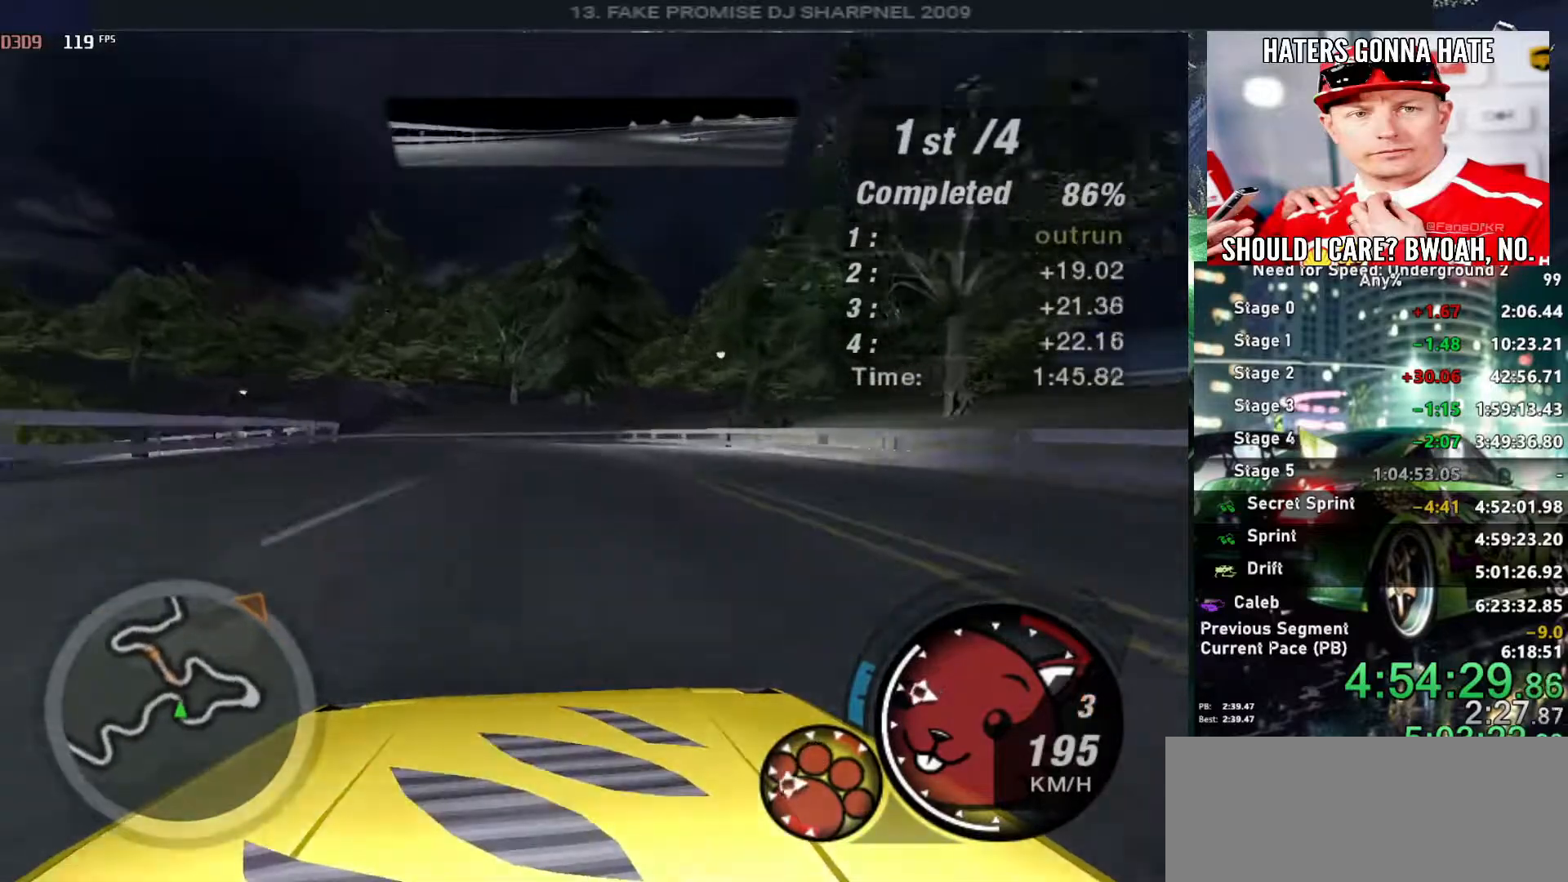
{"keys": ["up"], "events": [[66, "left", "up"], [166, "left", "down"], [266, "left", "up"], [316, "left", "down"], [450, "left", "up"]]}
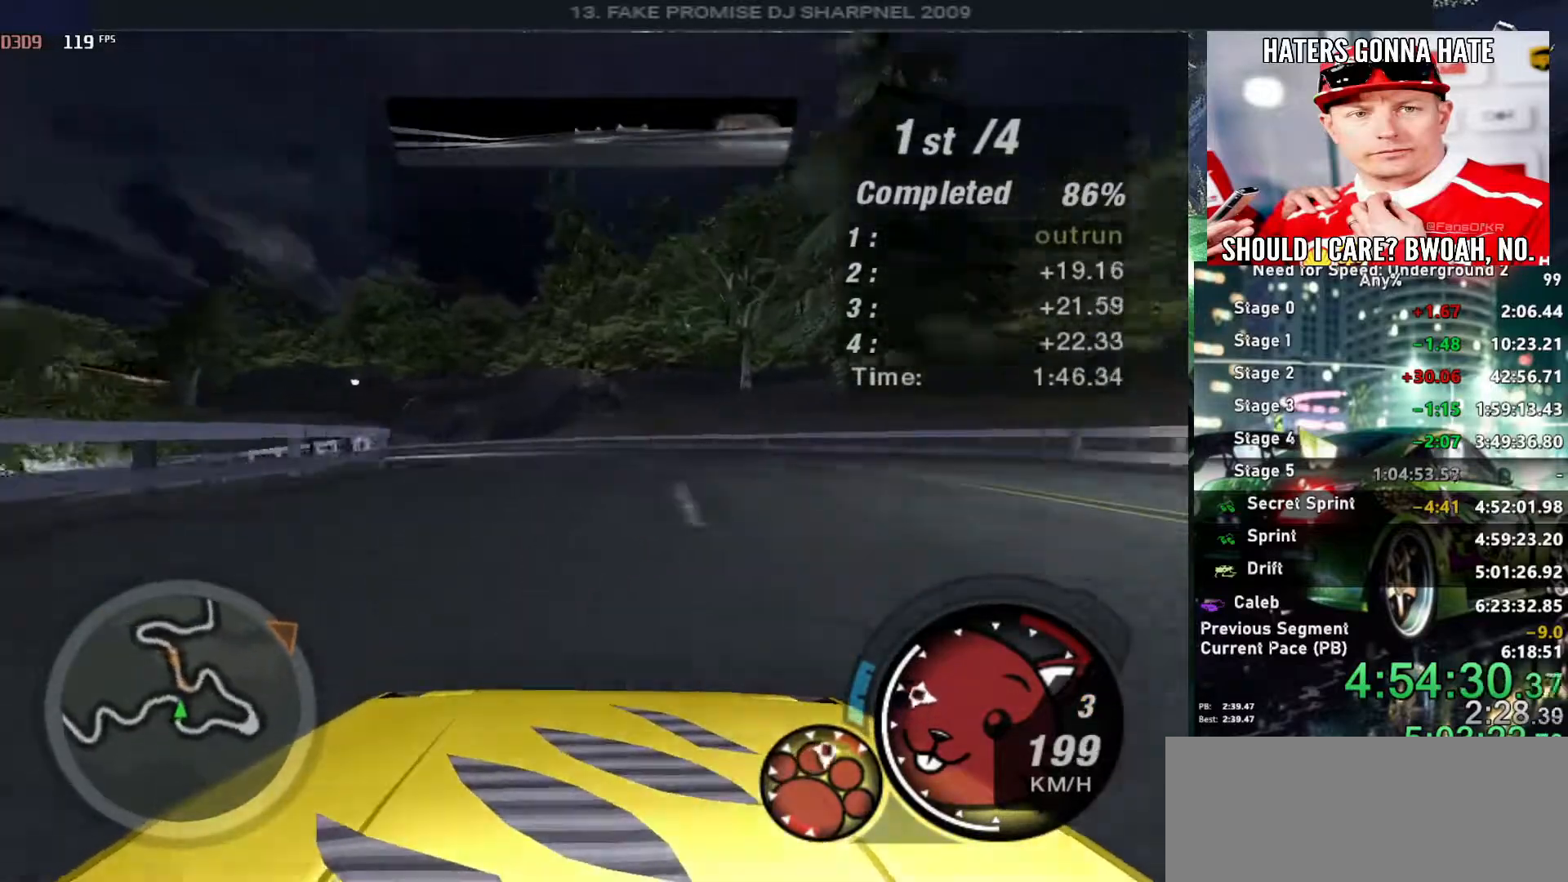
{"keys": ["left", "up"], "events": [[33, "left", "down"]]}
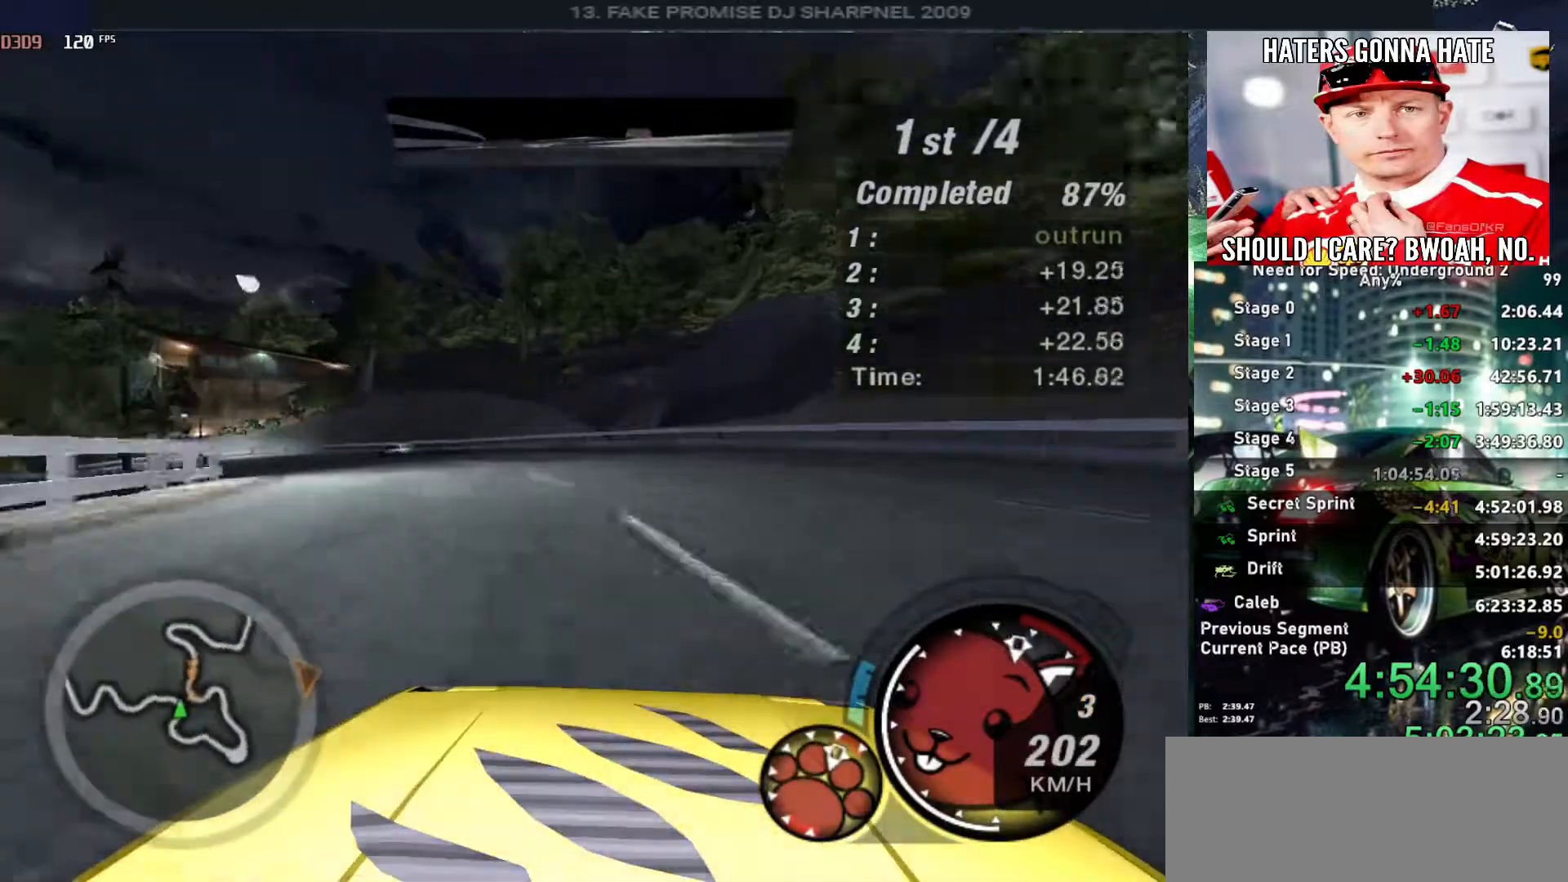
{"keys": ["left"], "events": [[383, "up", "up"]]}
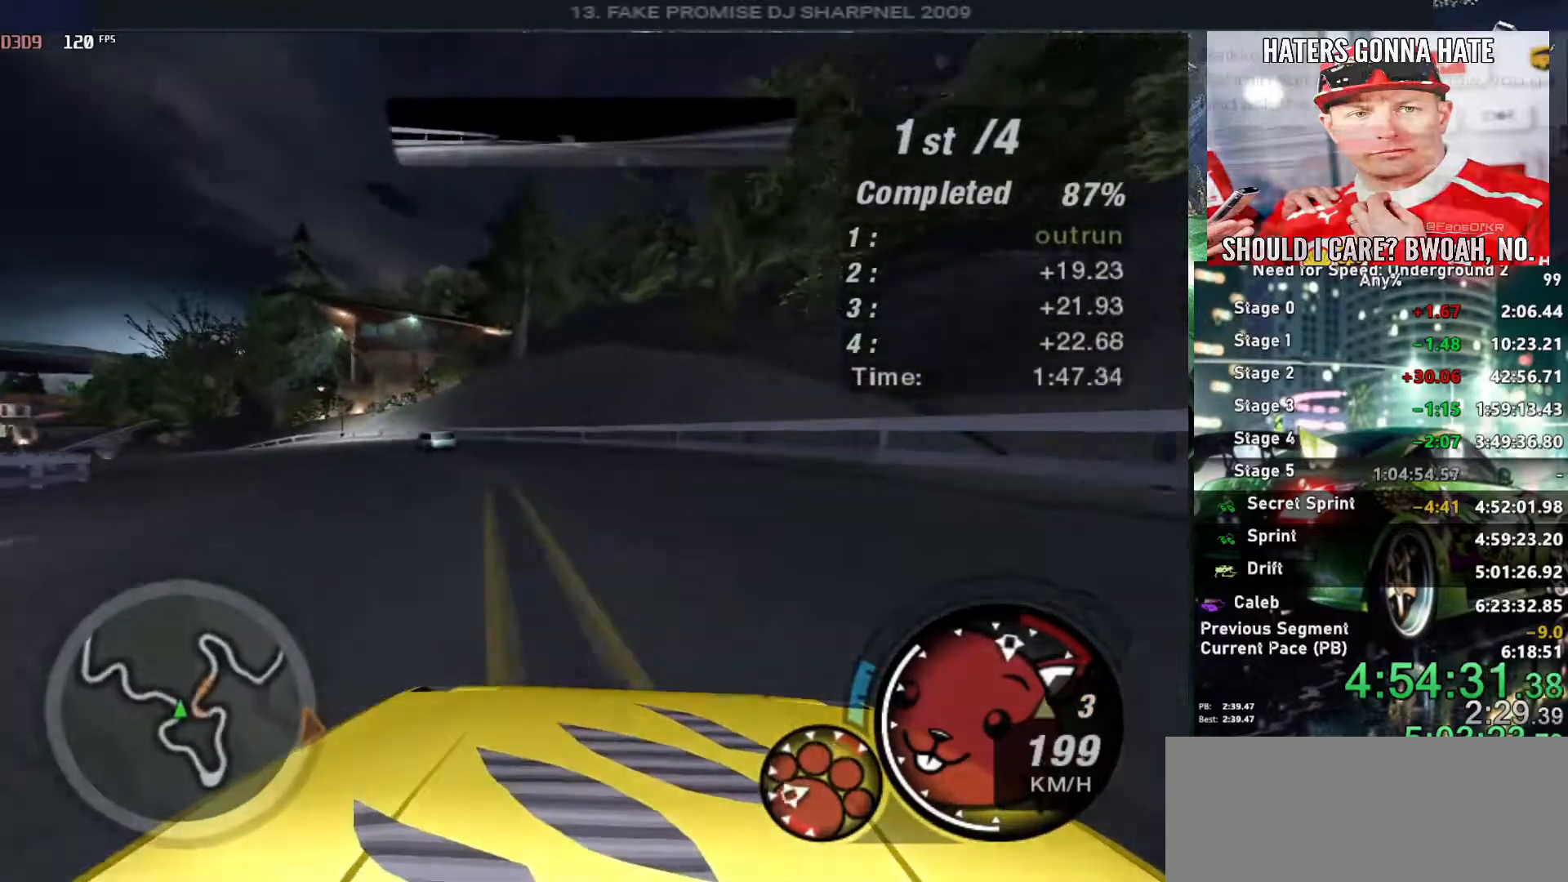
{"keys": ["left", "up"], "events": [[316, "up", "down"]]}
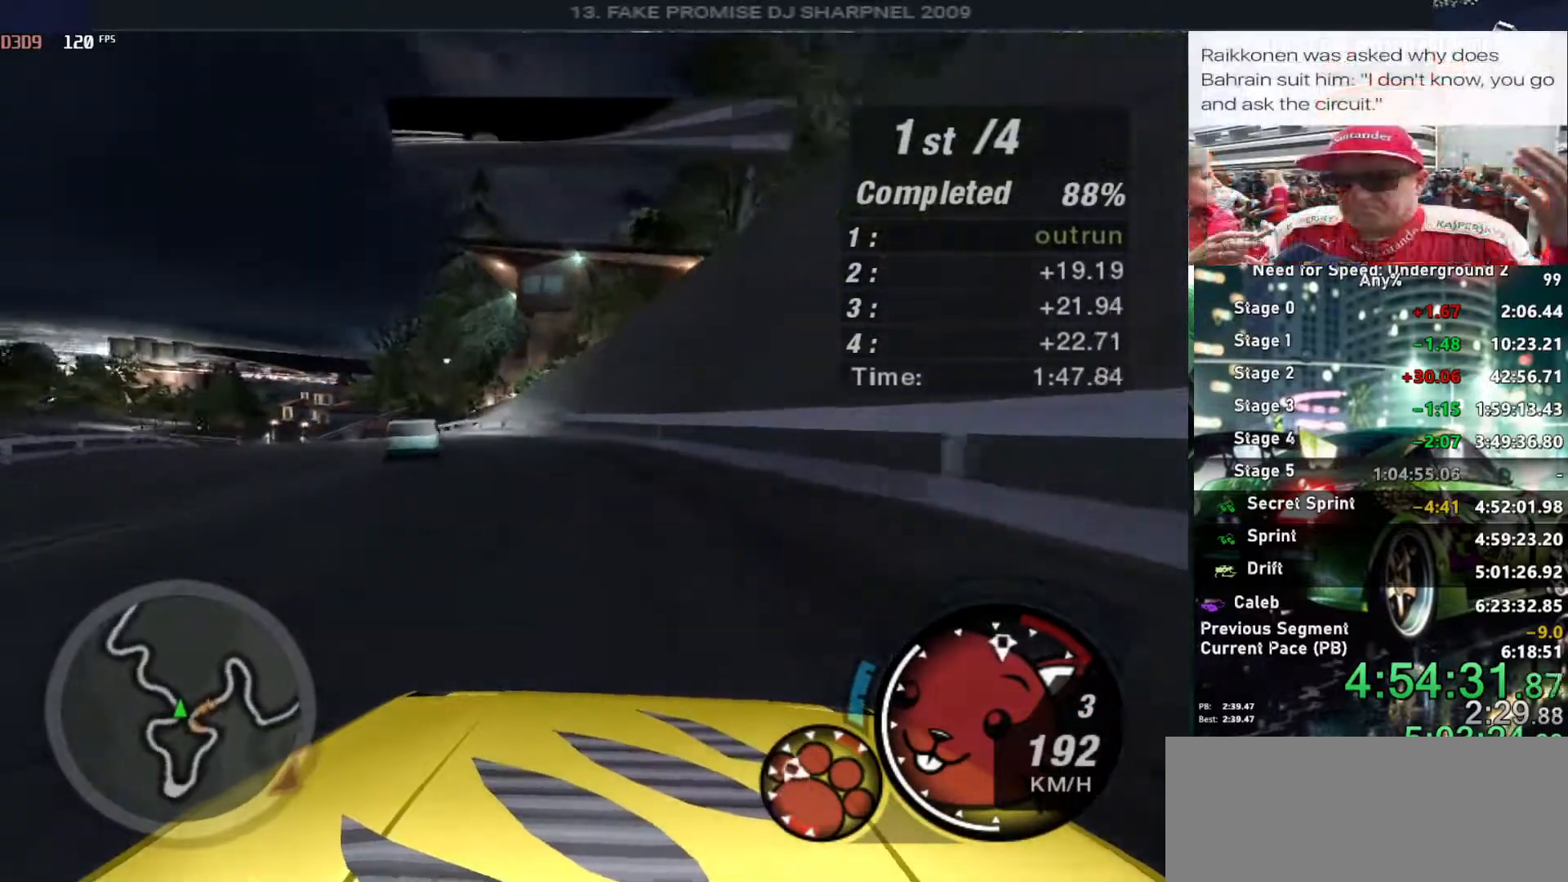
{"keys": ["left", "up"], "events": []}
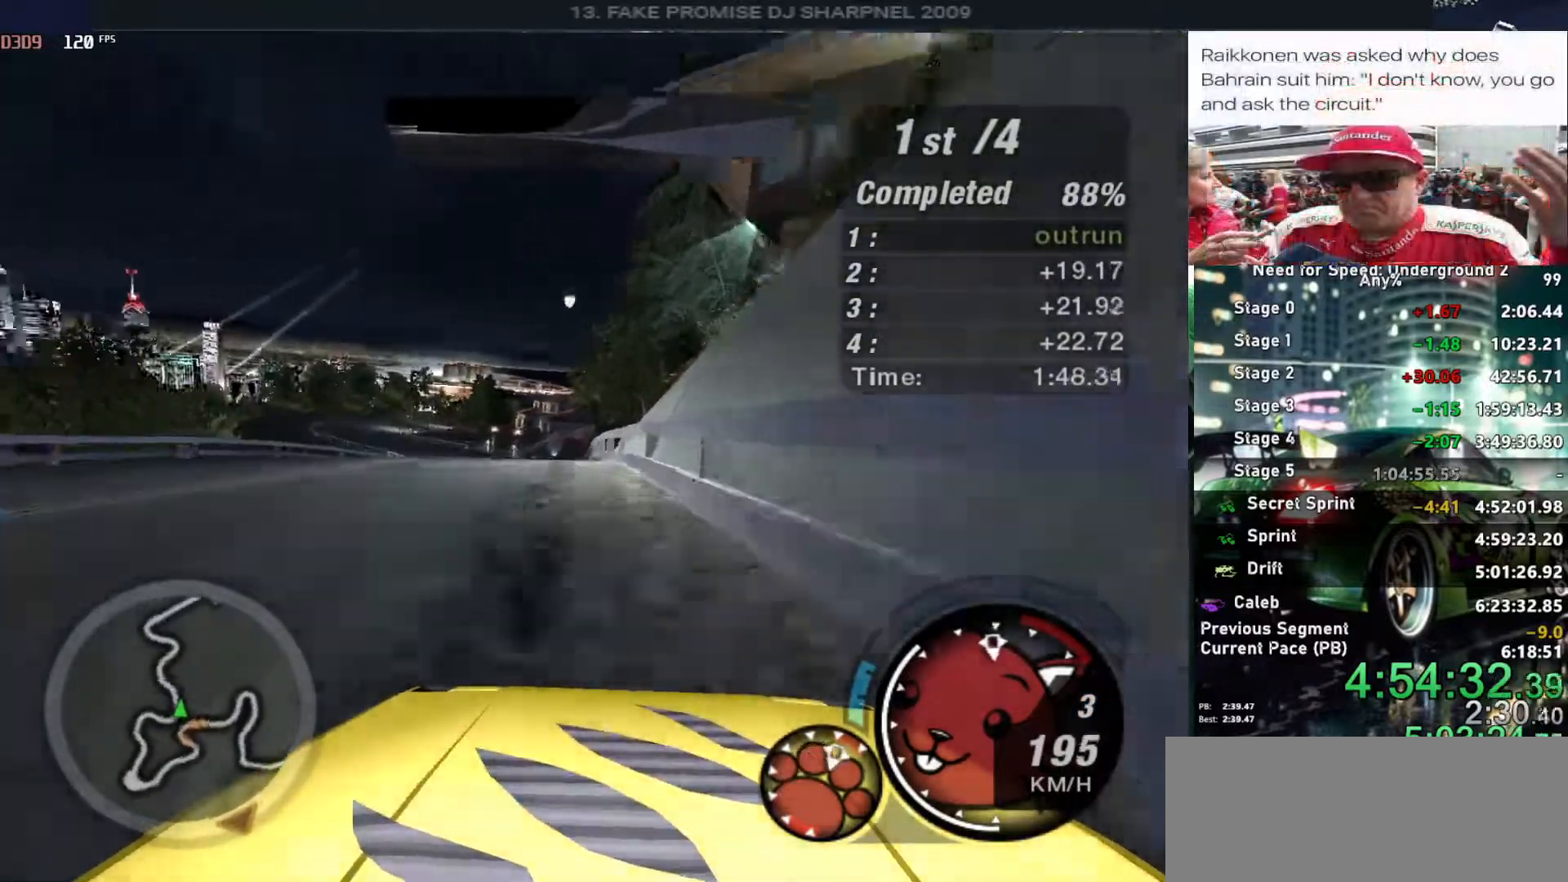
{"keys": ["up"], "events": [[150, "left", "up"], [383, "right", "down"], [433, "right", "up"]]}
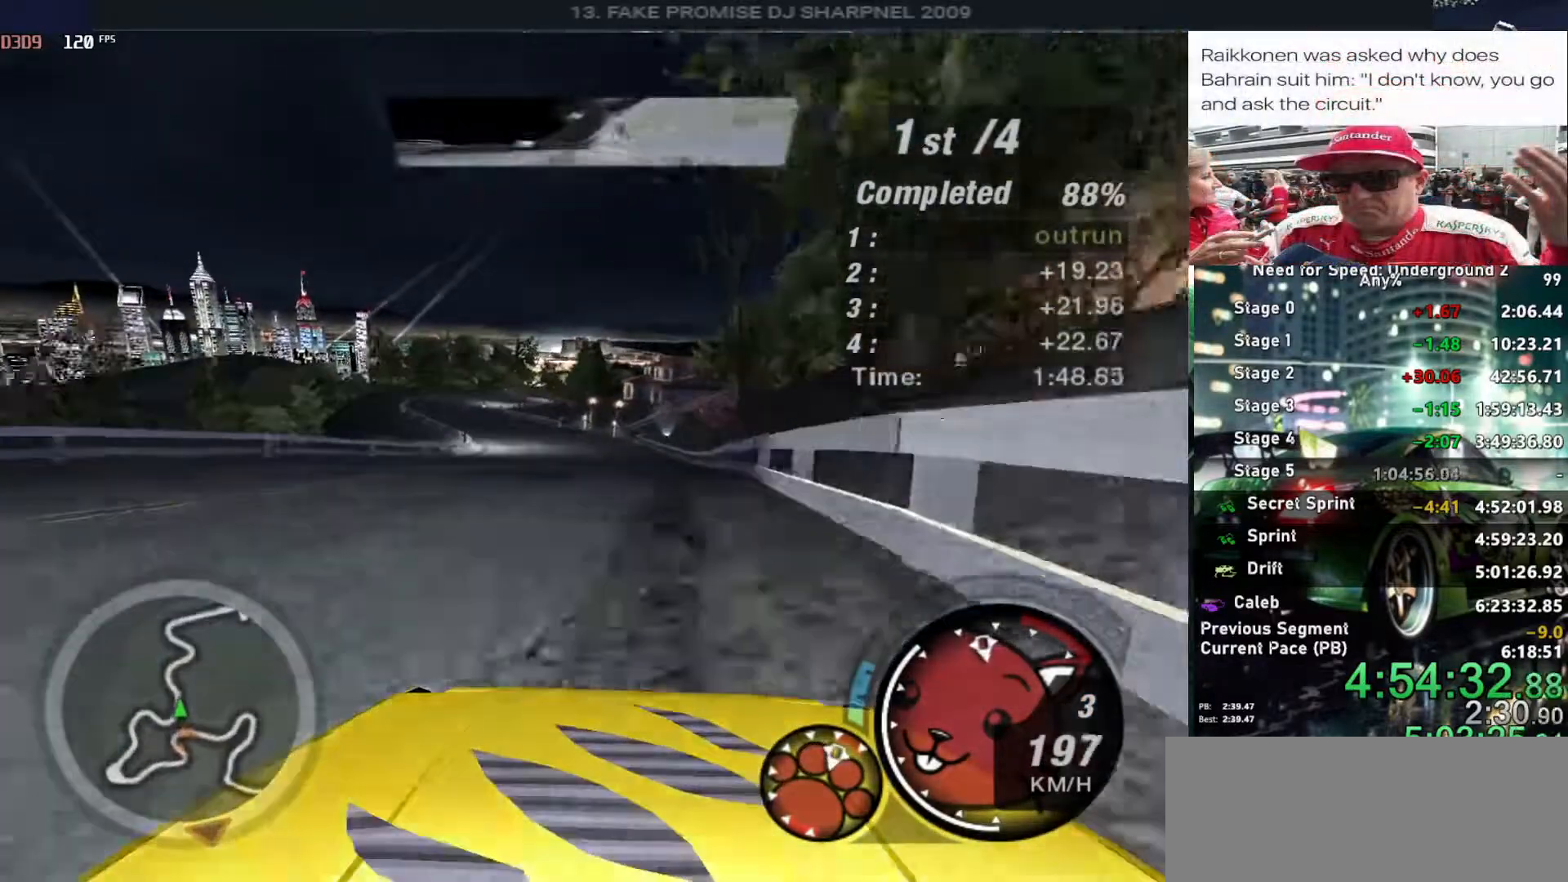
{"keys": ["left", "up"], "events": [[83, "left", "down"], [250, "left", "up"], [400, "left", "down"]]}
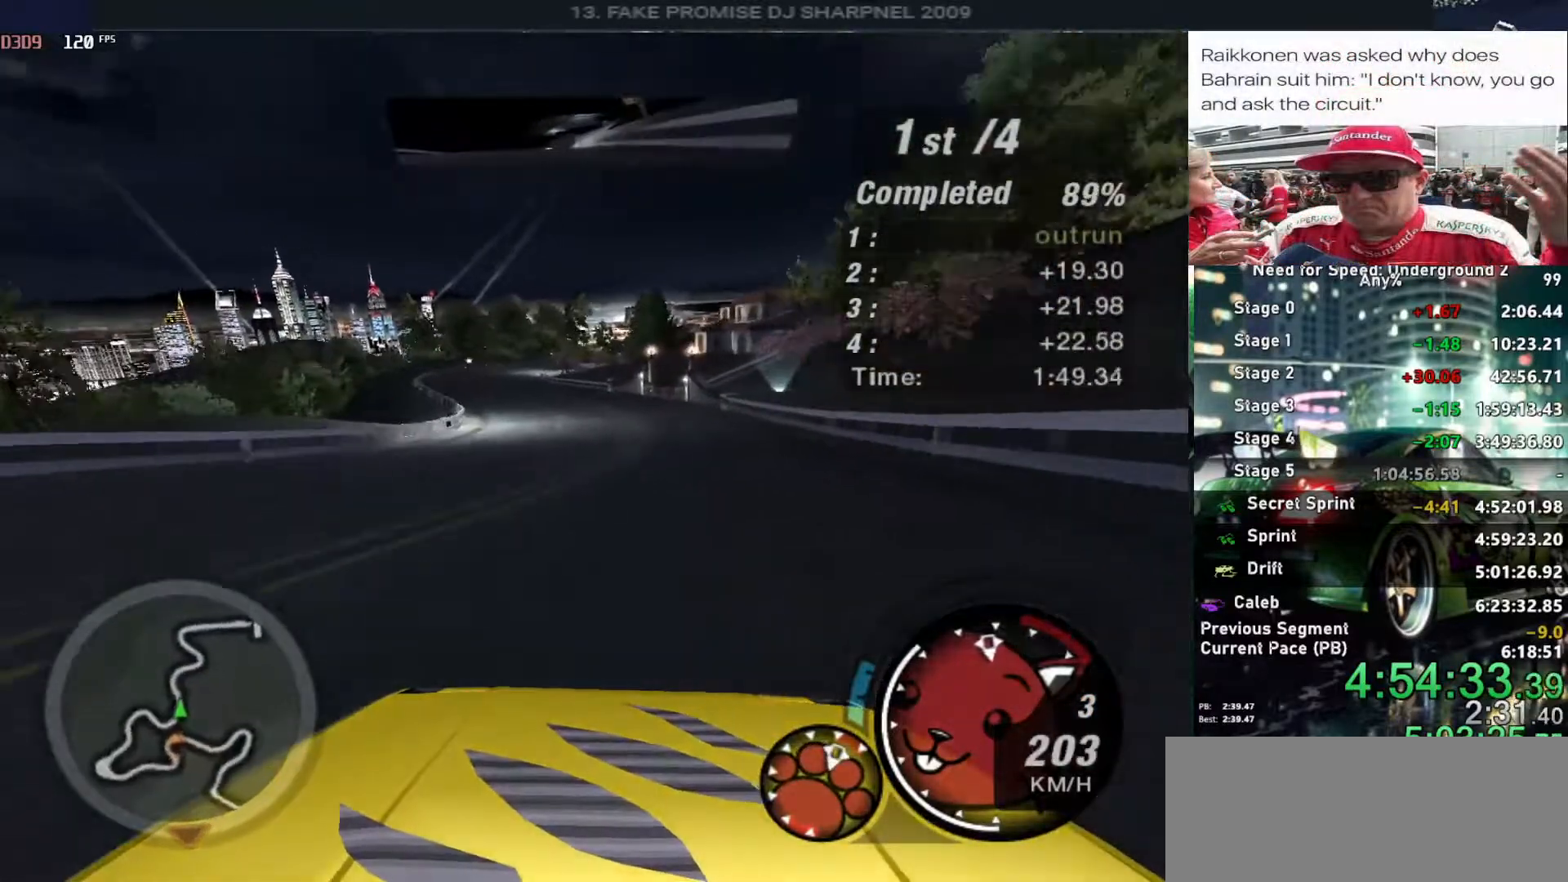
{"keys": ["left", "up"], "events": [[33, "left", "up"], [183, "left", "down"], [366, "left", "up"], [500, "left", "down"]]}
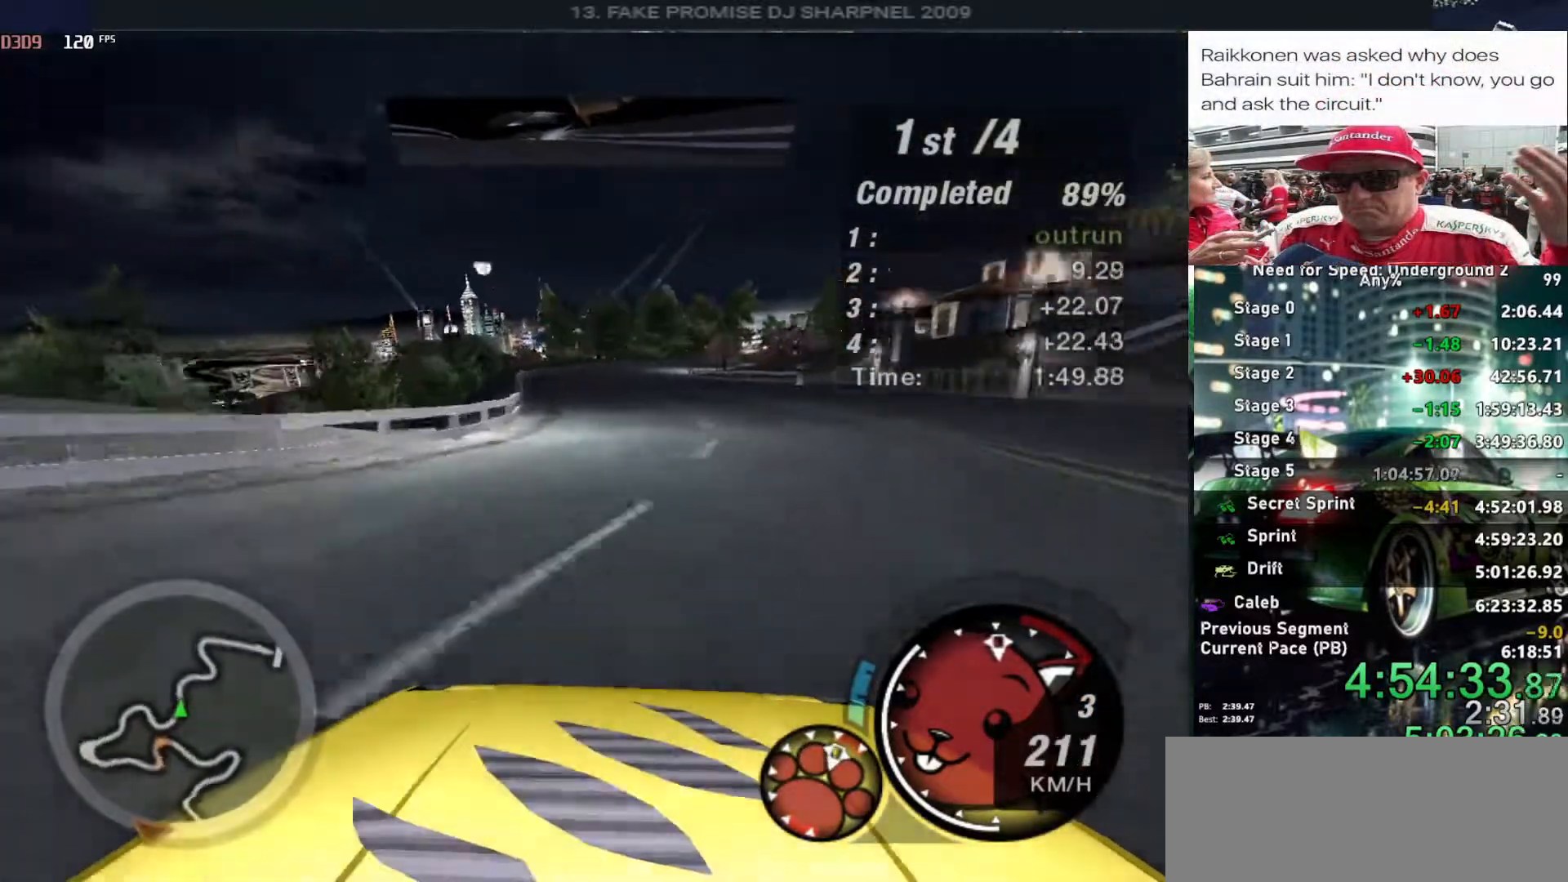
{"keys": ["up"], "events": [[150, "left", "up"]]}
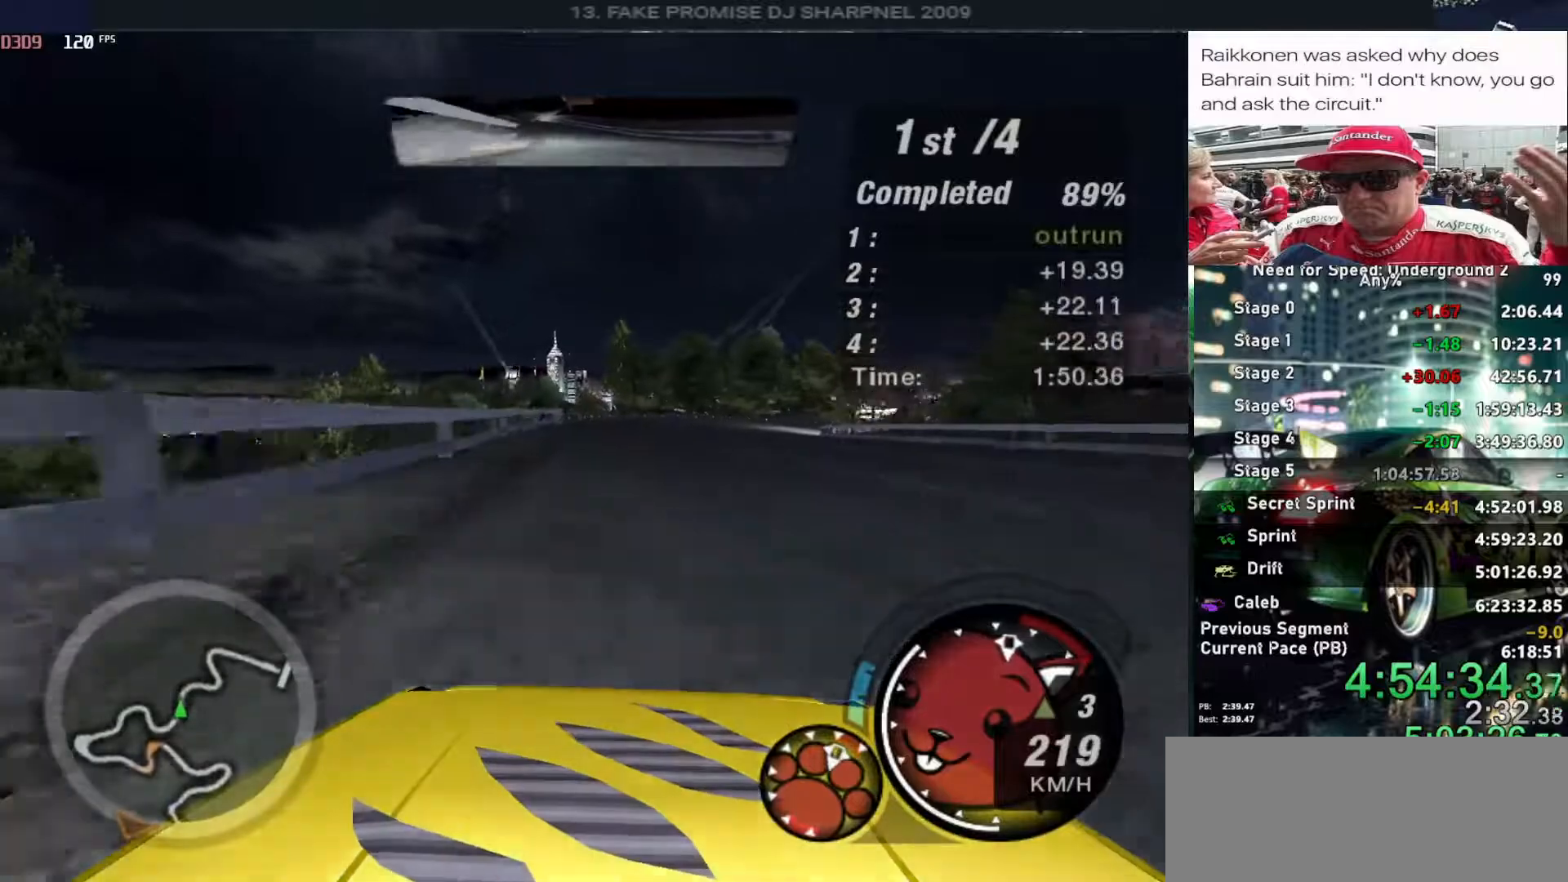
{"keys": ["up"], "events": [[66, "right", "down"], [166, "right", "up"], [350, "right", "down"], [483, "right", "up"]]}
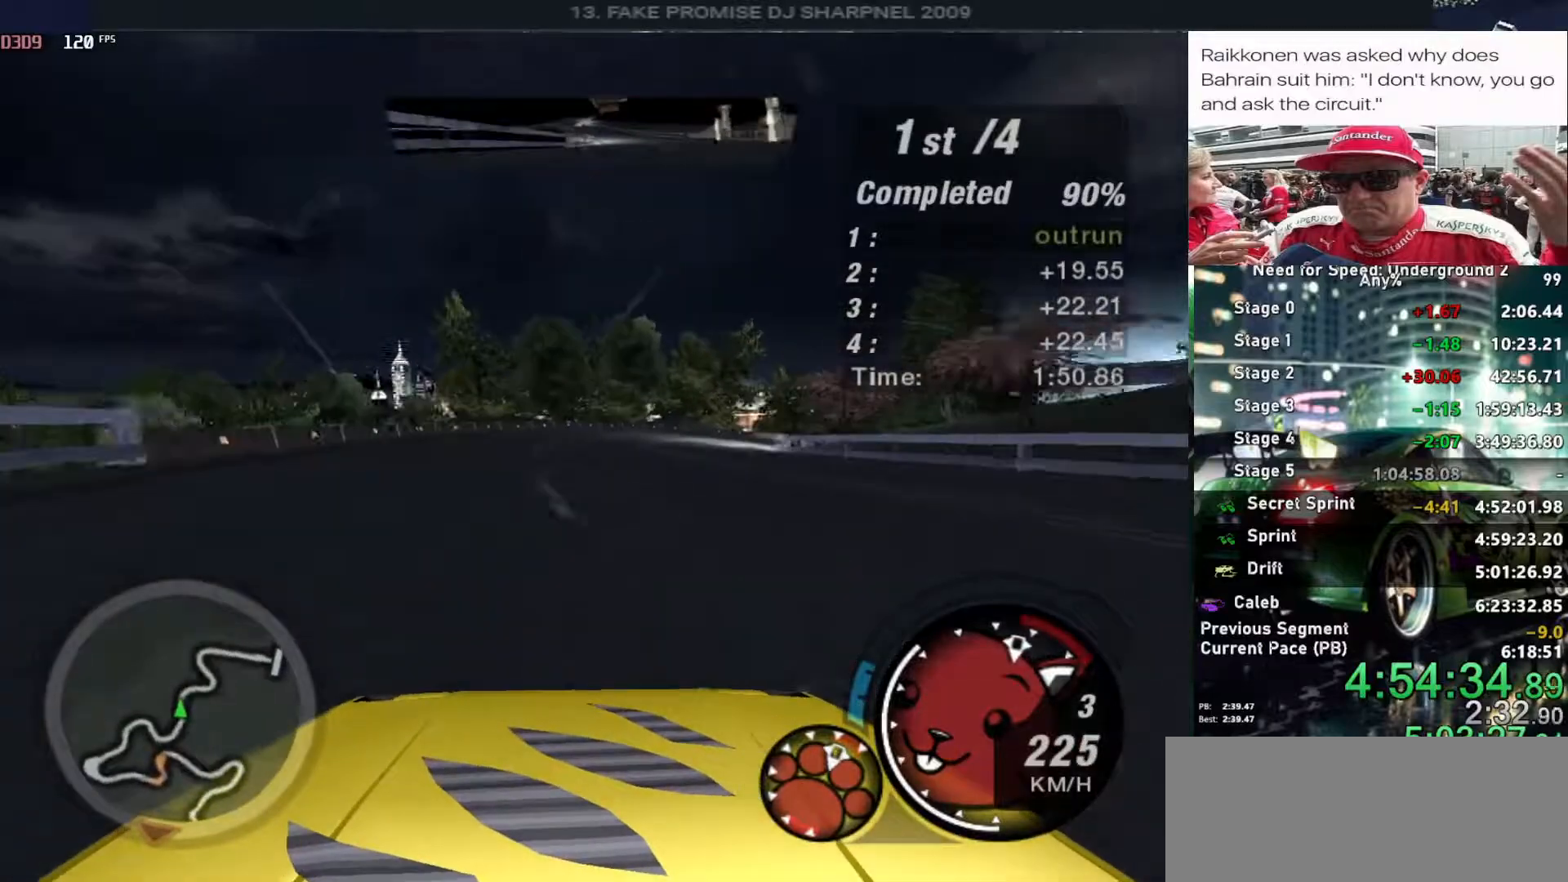
{"keys": ["right", "up"], "events": [[33, "right", "down"], [283, "right", "up"], [416, "right", "down"]]}
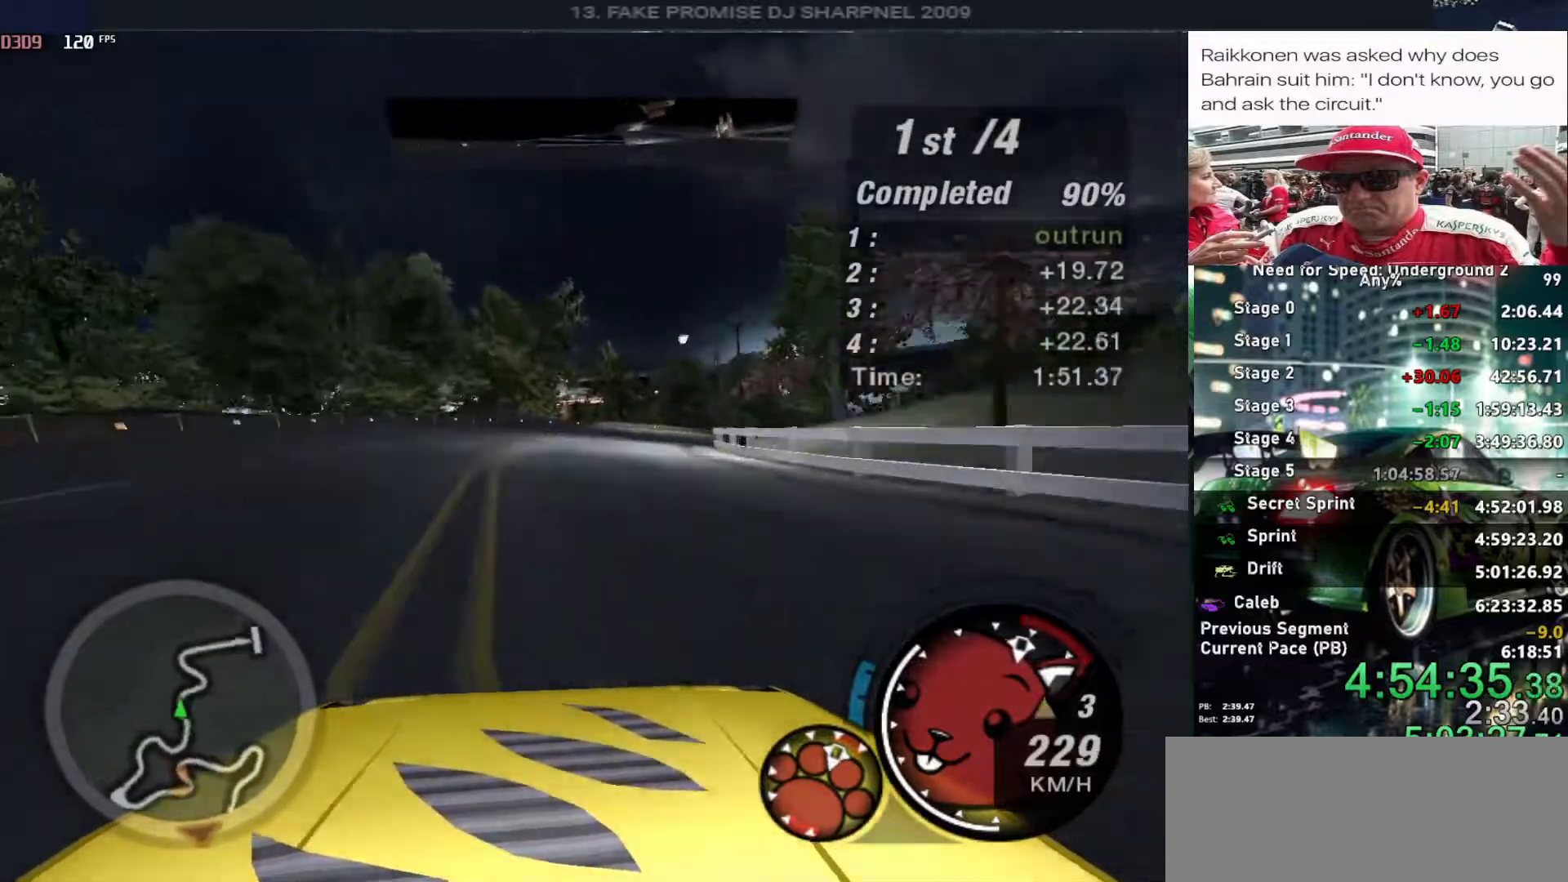
{"keys": ["right", "up"], "events": [[250, "shift", "down"], [383, "shift", "up"]]}
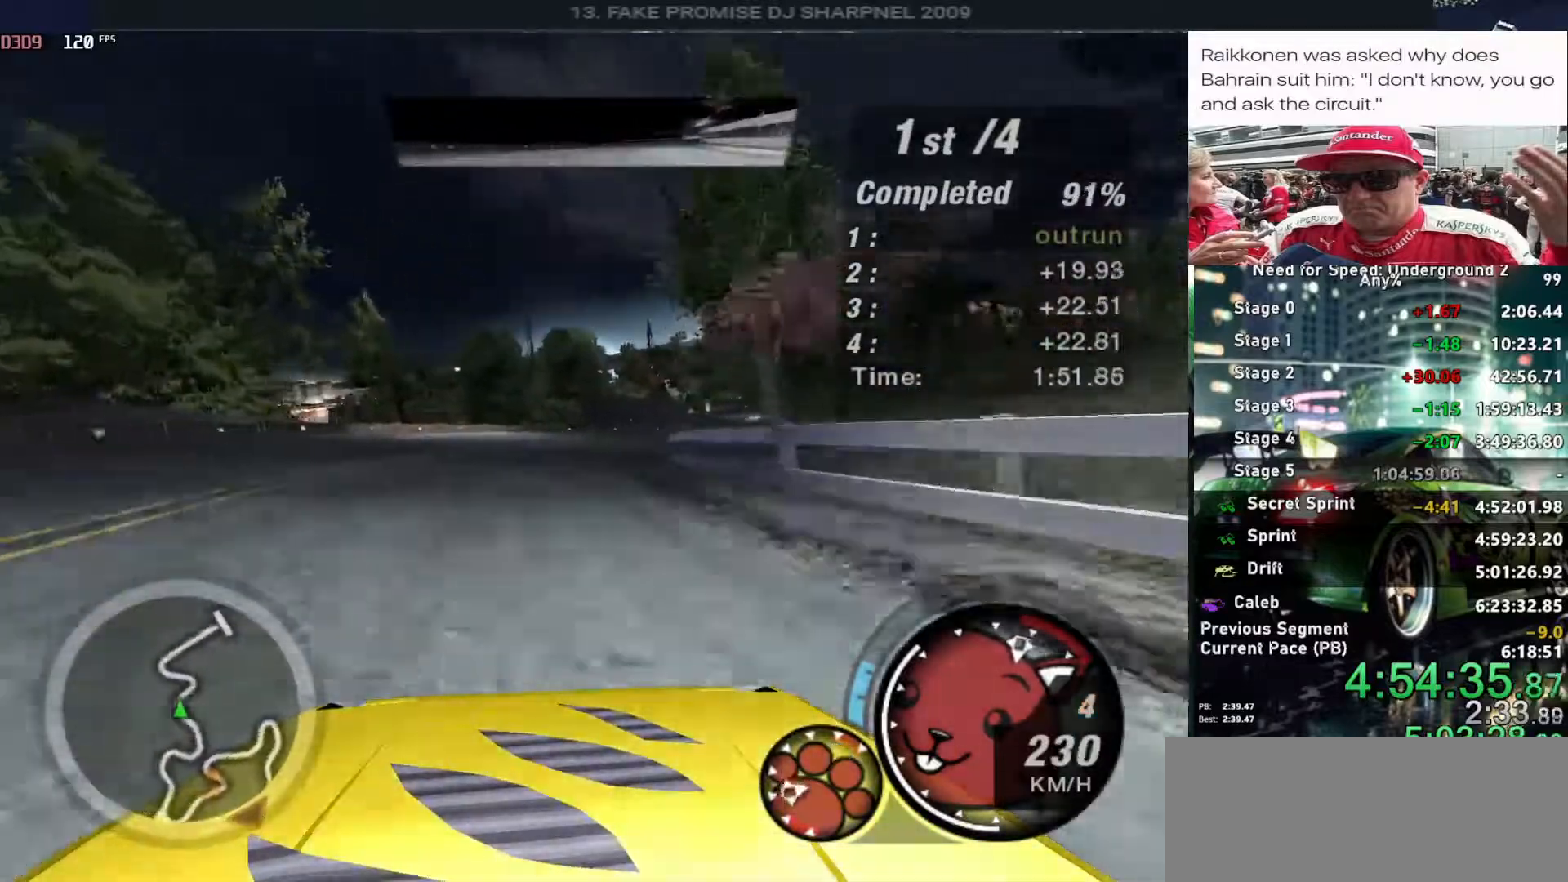
{"keys": ["right", "up"], "events": [[116, "right", "up"], [216, "right", "down"]]}